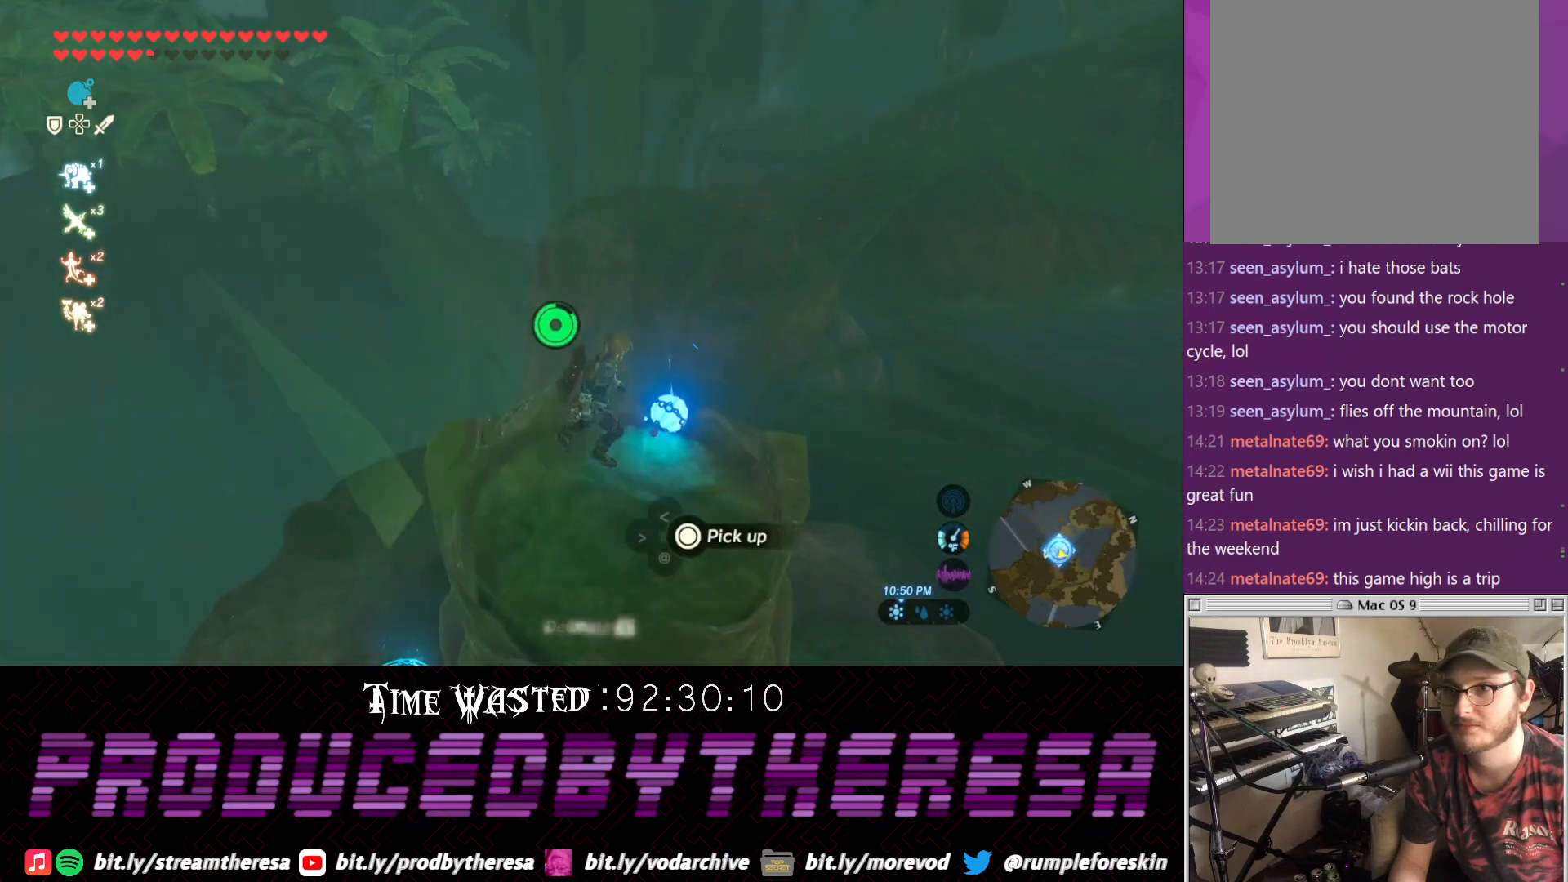
Gameplay with a controller (PlayStation layout); each line is a JSON object with the inputs held at the frame after it. "events" lists button and stick changes between this image and that frame as [ms after this image, input, new state], when the widget could be followed in between. Not read: R2.
{"buttons": [], "left_stick": "center", "right_stick": "center", "events": [[100, "CIRCLE", "up"]]}
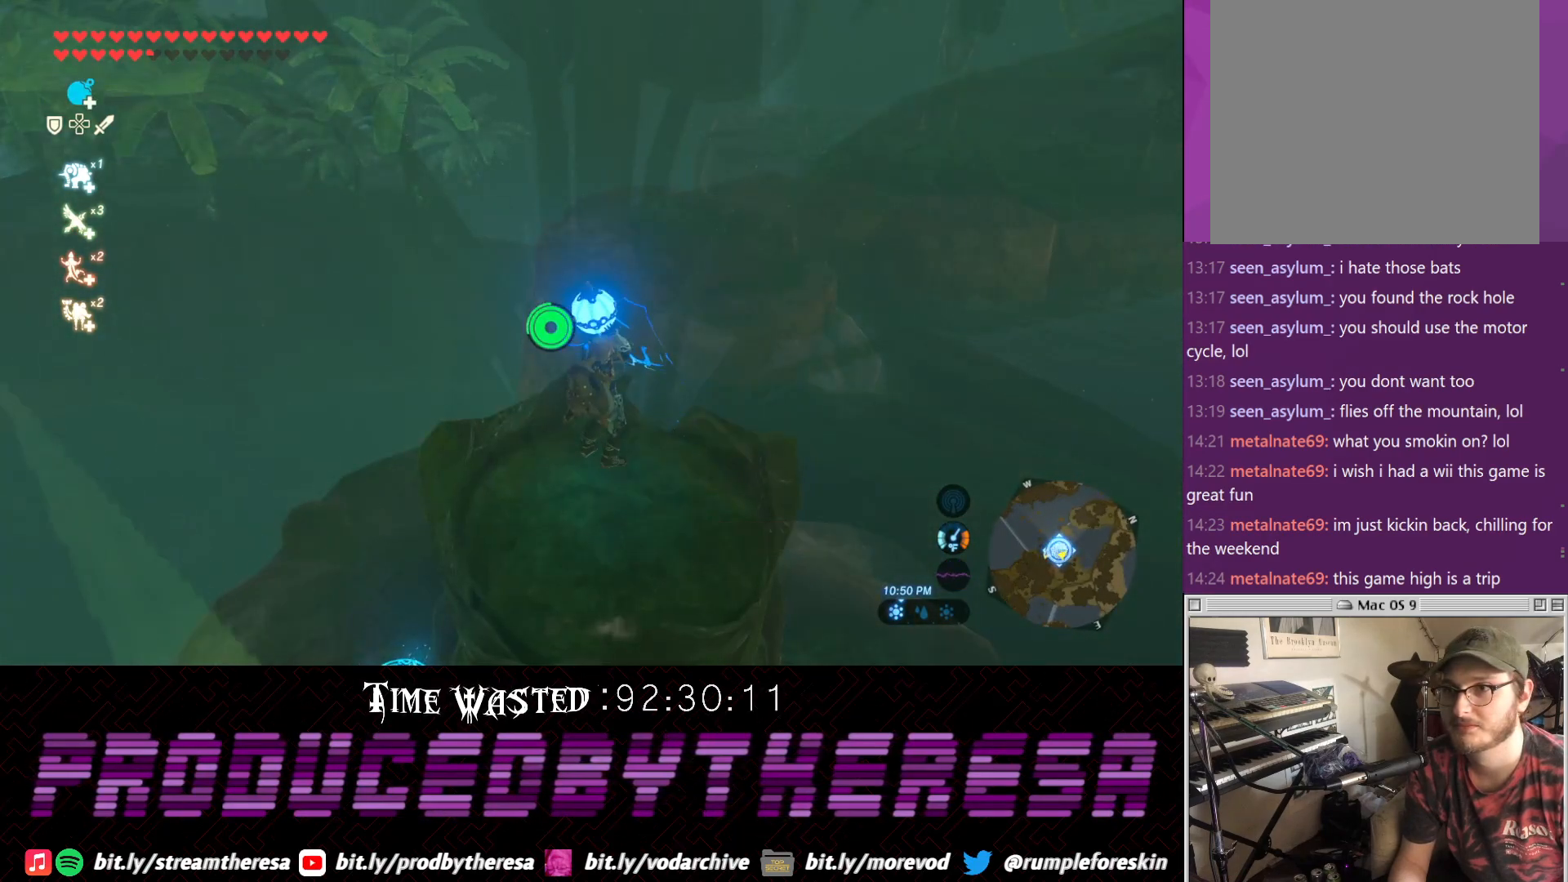
{"buttons": [], "left_stick": "center", "right_stick": "center", "events": []}
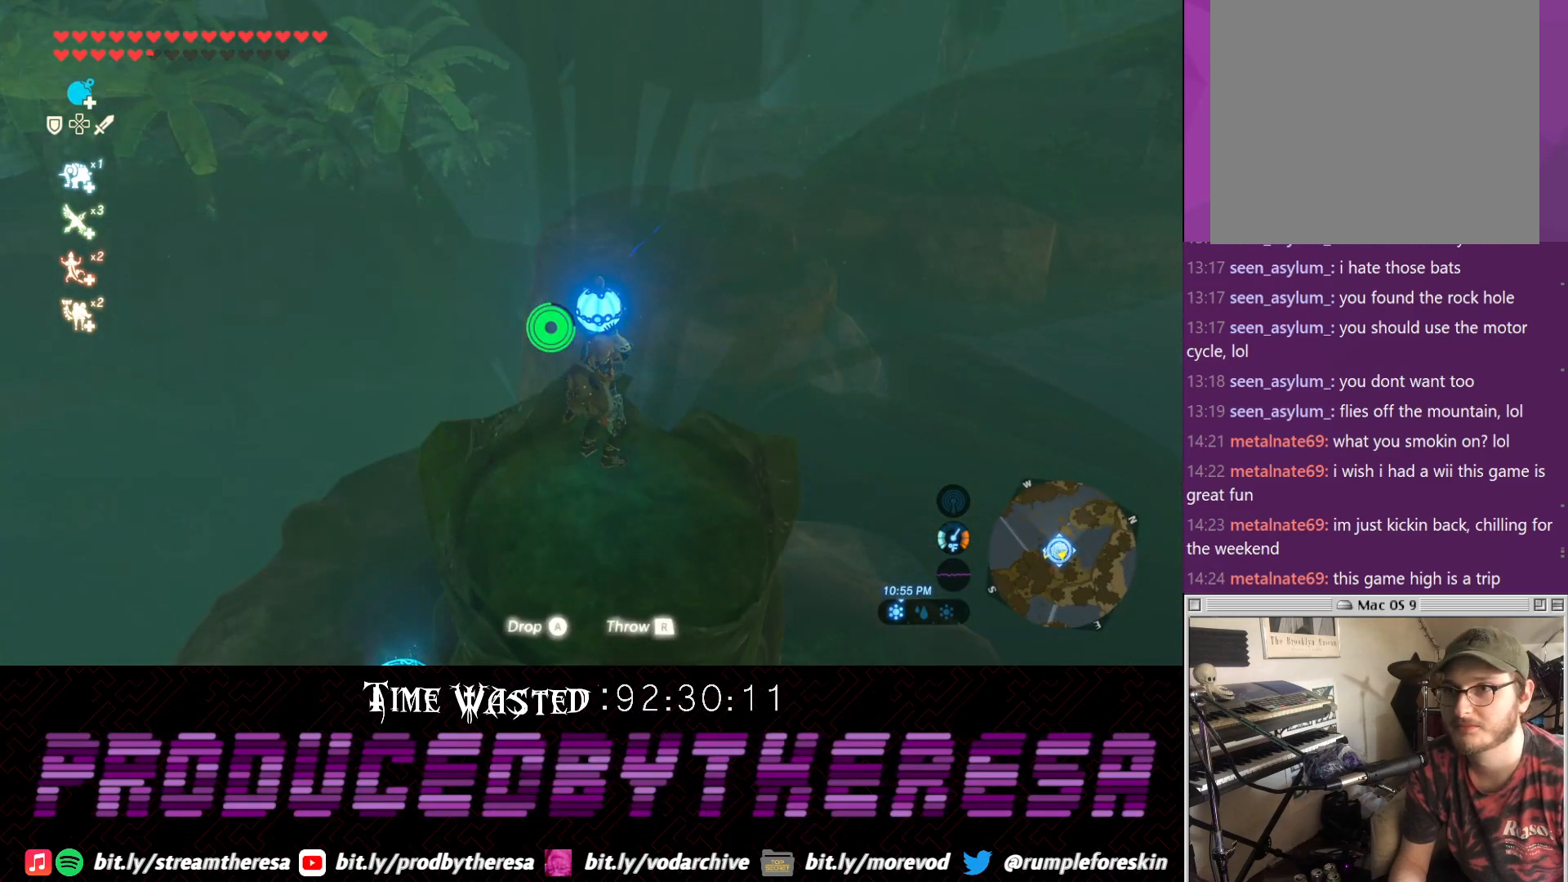
{"buttons": [], "left_stick": "center", "right_stick": "left"}
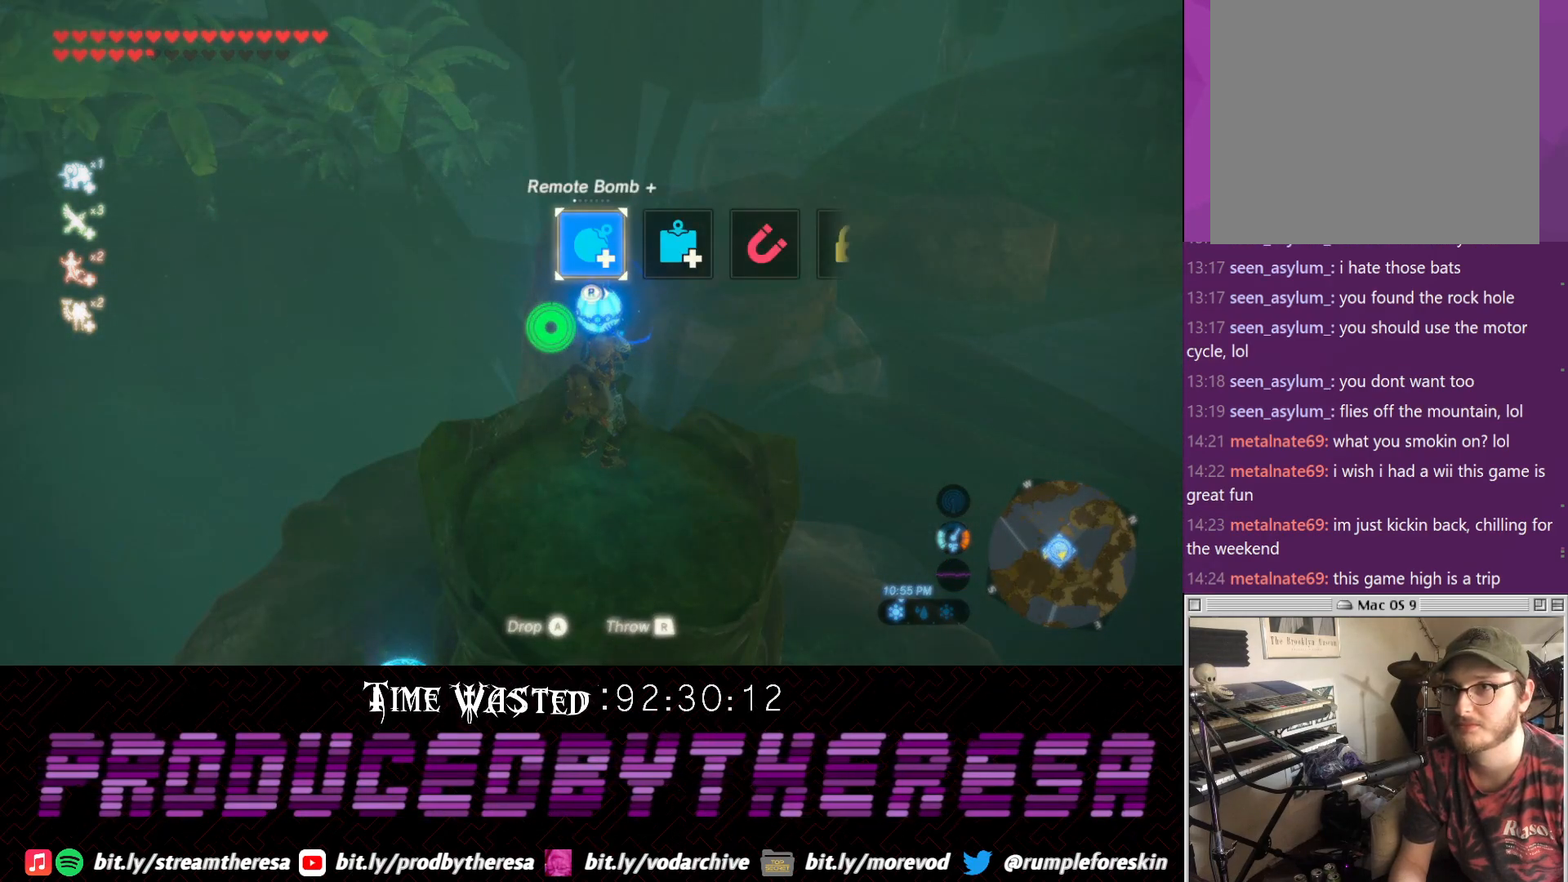
{"buttons": ["CROSS"], "left_stick": "center", "right_stick": "center", "events": [[33, "right_stick", "center"], [433, "CROSS", "down"]]}
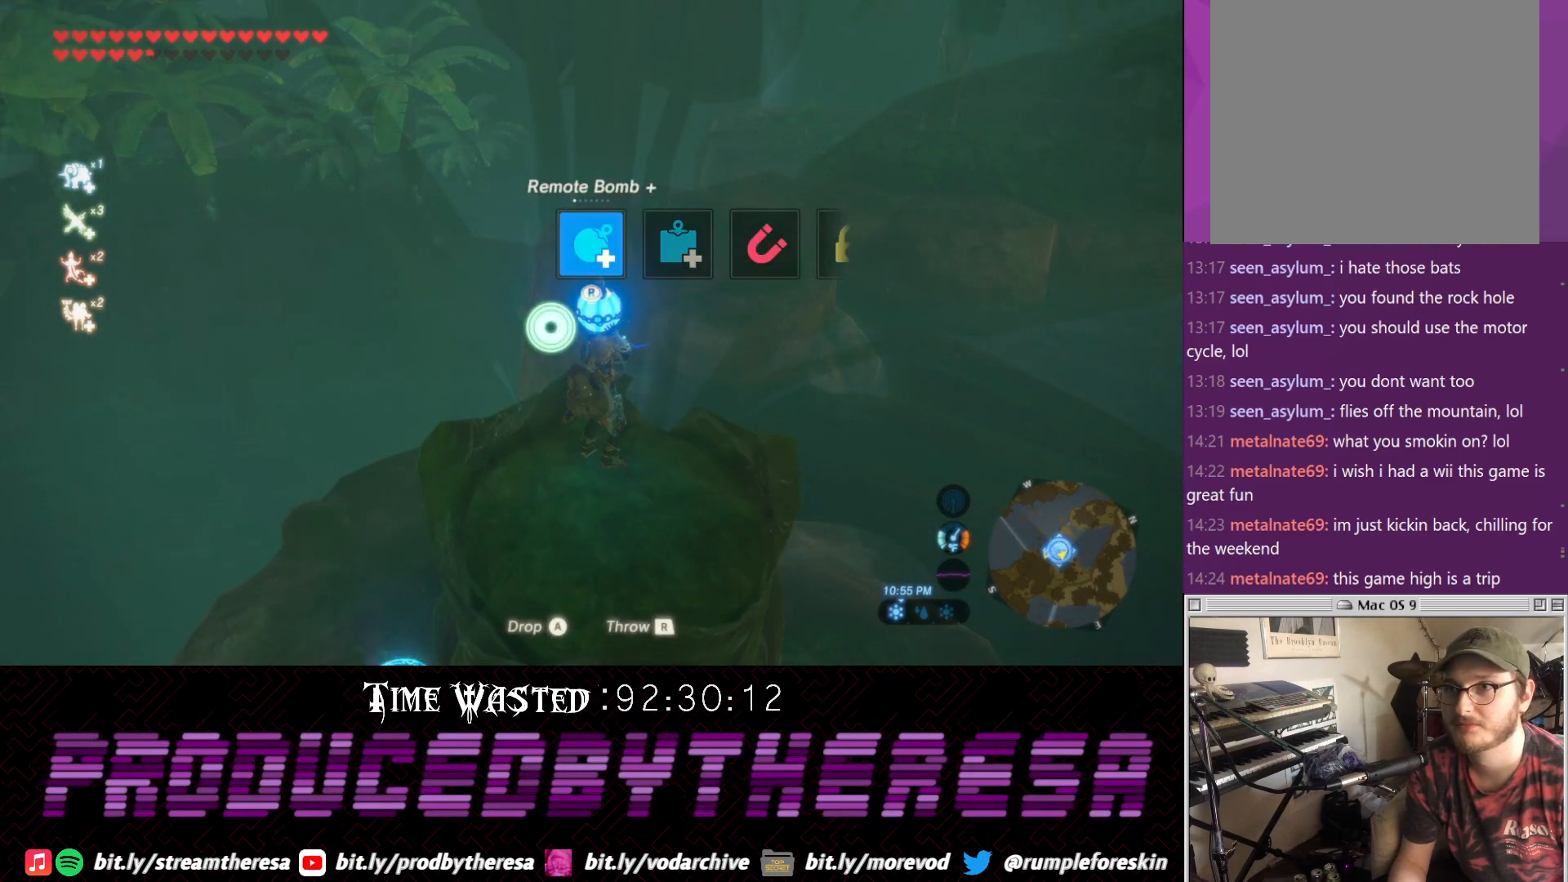
{"buttons": [], "left_stick": "center", "right_stick": "right", "events": [[33, "CROSS", "up"], [483, "right_stick", "right"]]}
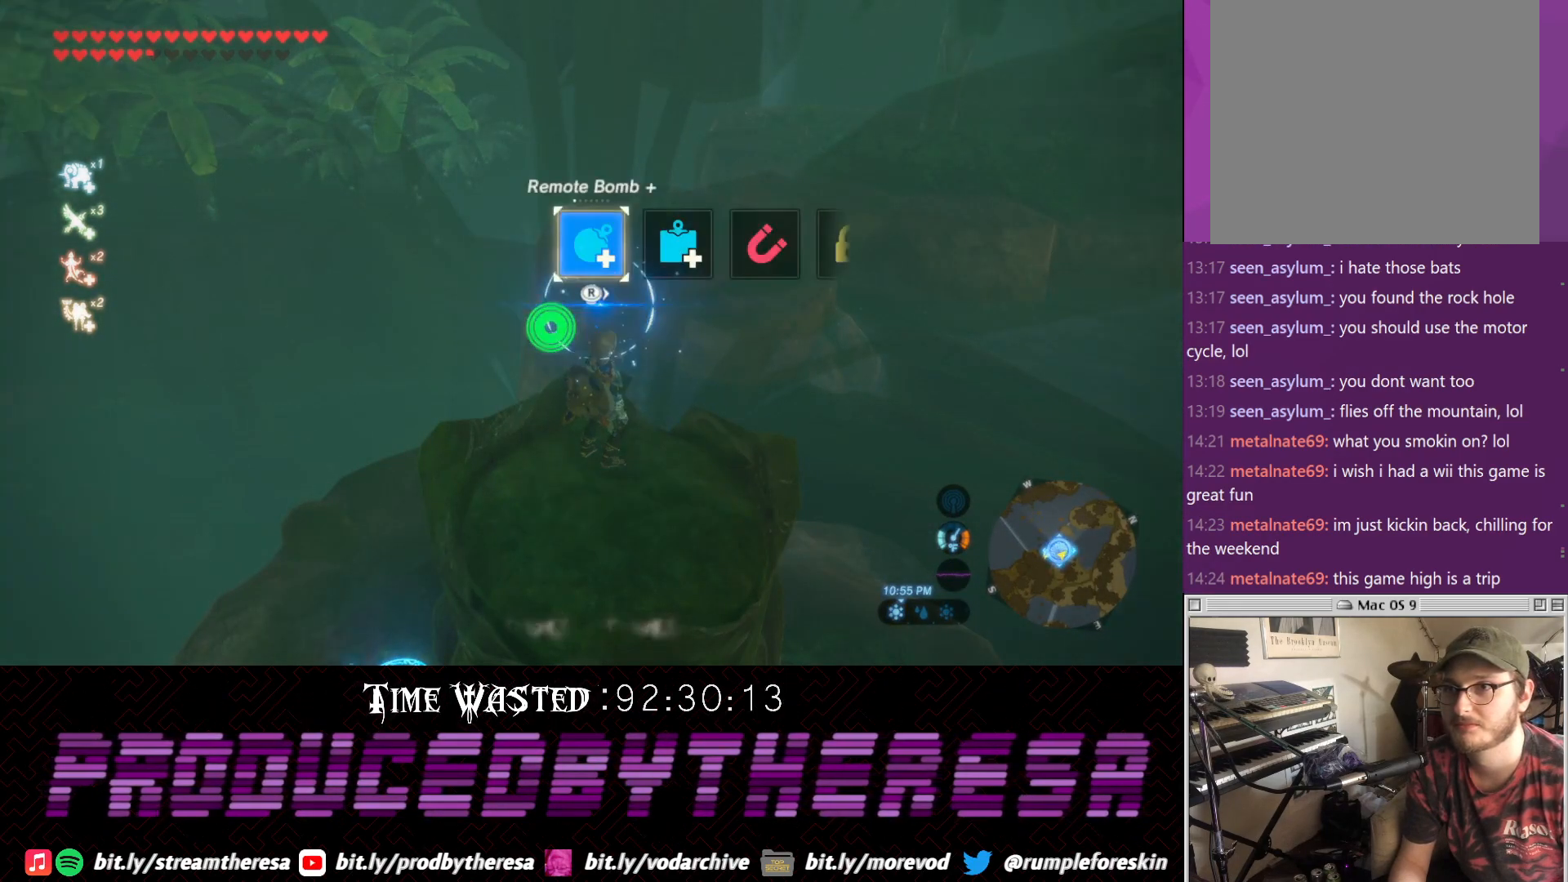
{"buttons": ["L1"], "left_stick": "center", "right_stick": "center", "events": [[117, "right_stick", "center"], [467, "L1", "down"]]}
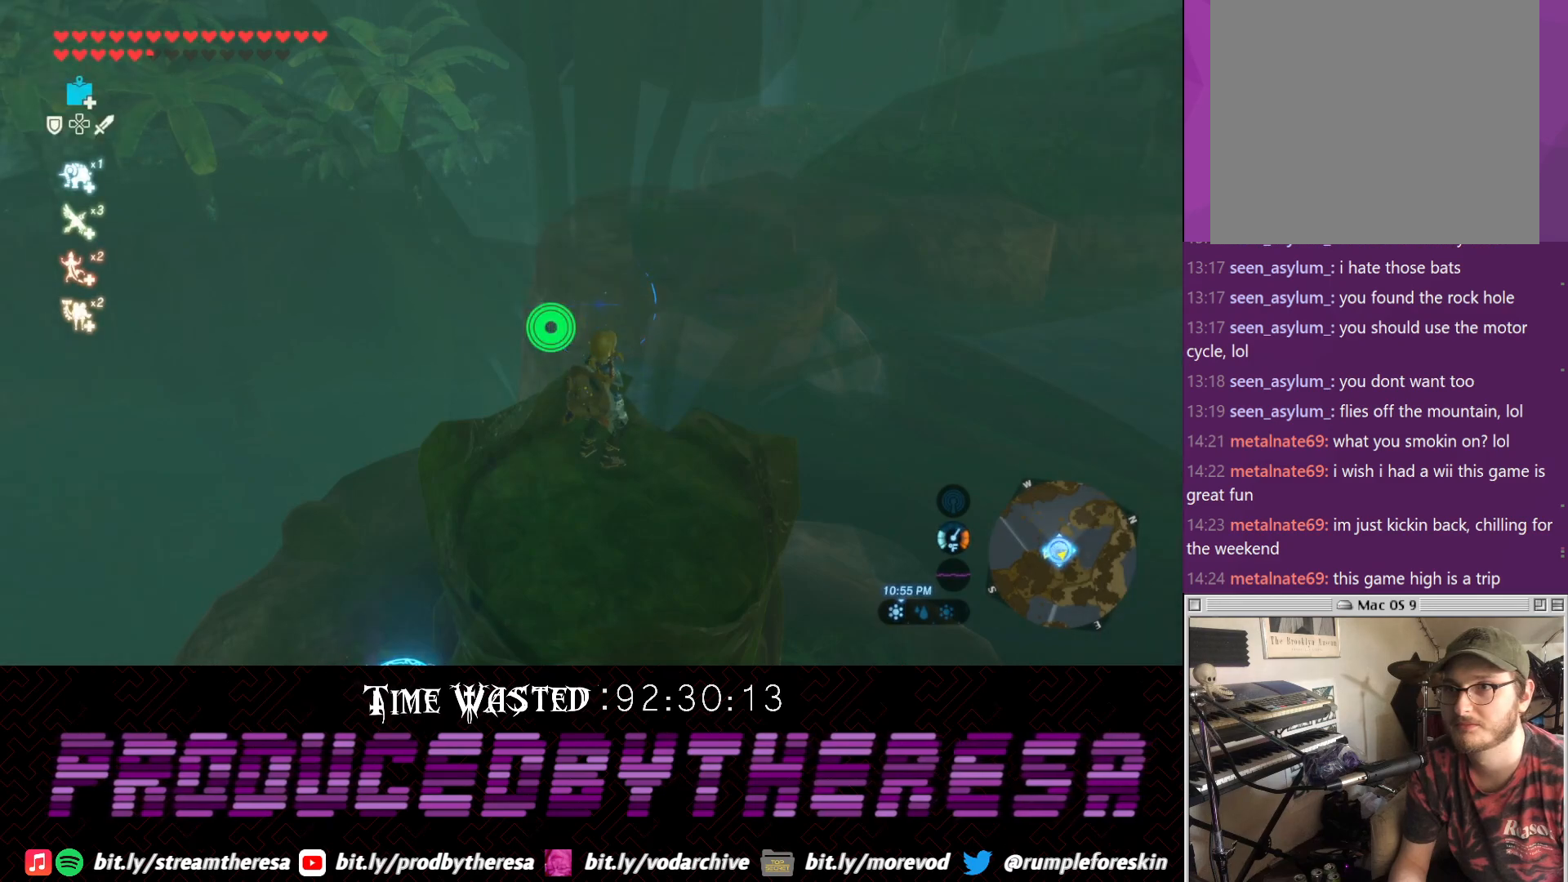
{"buttons": [], "left_stick": "center", "right_stick": "right", "events": [[67, "L1", "up"], [317, "right_stick", "right"]]}
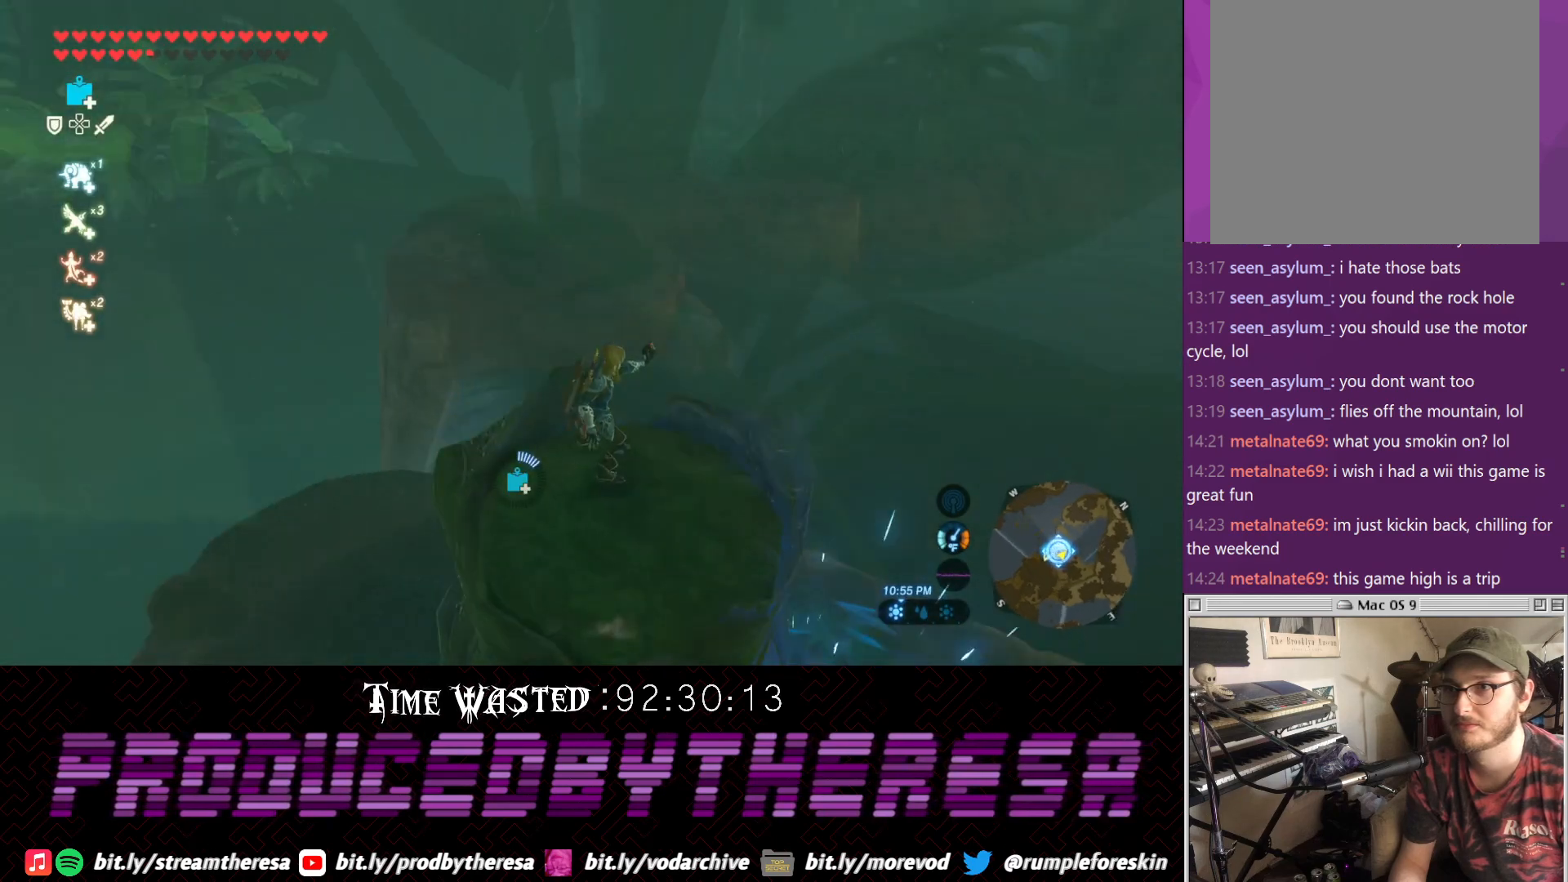
{"buttons": [], "left_stick": "center", "right_stick": "center", "events": [[200, "right_stick", "center"], [400, "right_stick", "left"], [467, "right_stick", "center"]]}
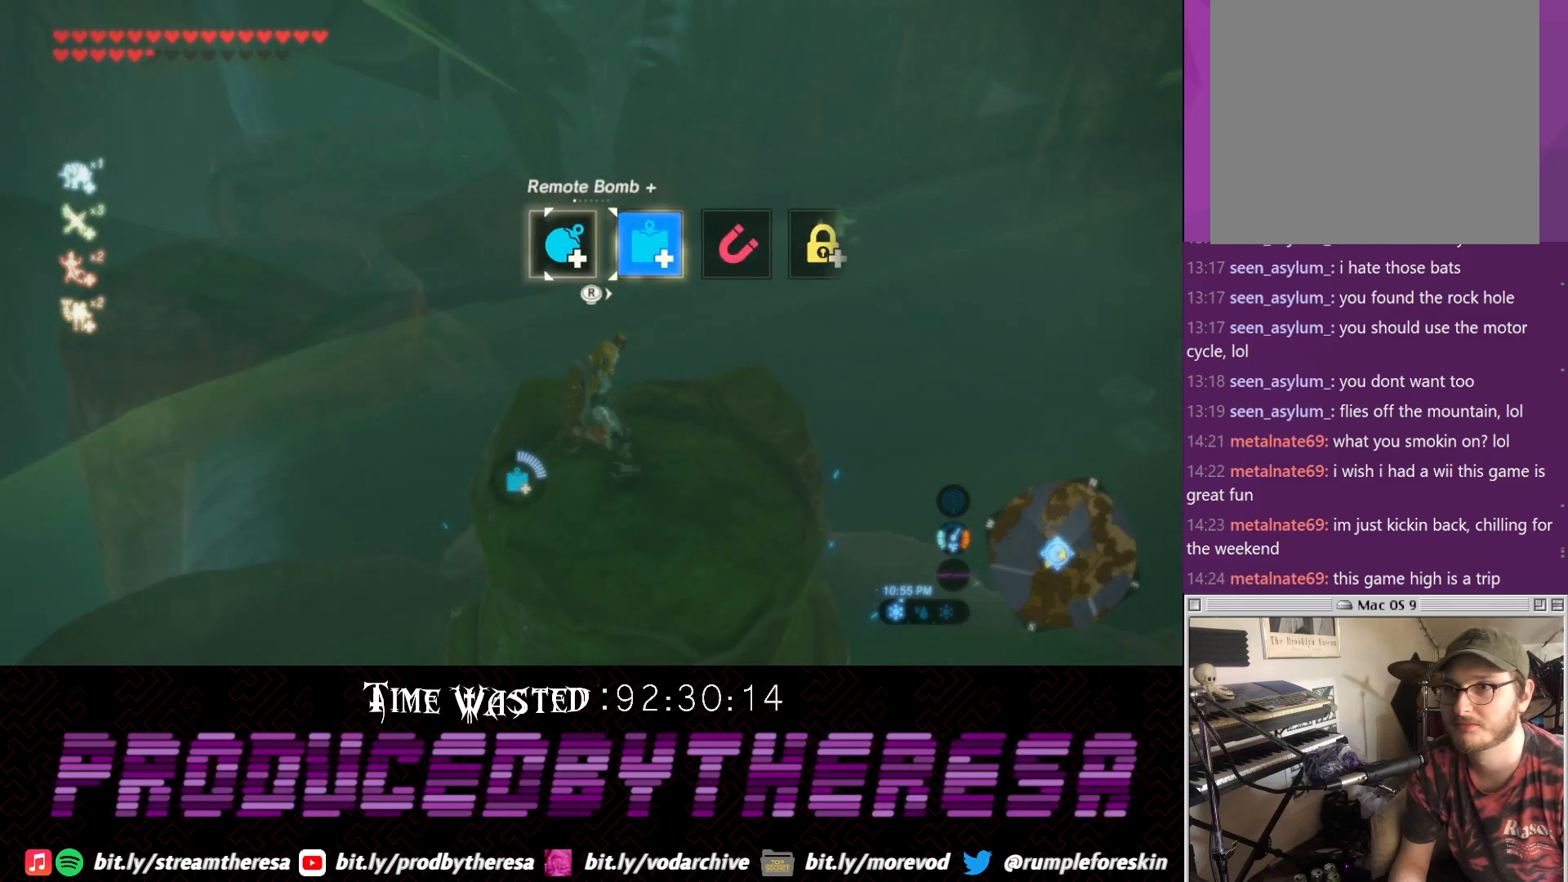
{"buttons": [], "left_stick": "center", "right_stick": "down", "events": [[267, "right_stick", "down"]]}
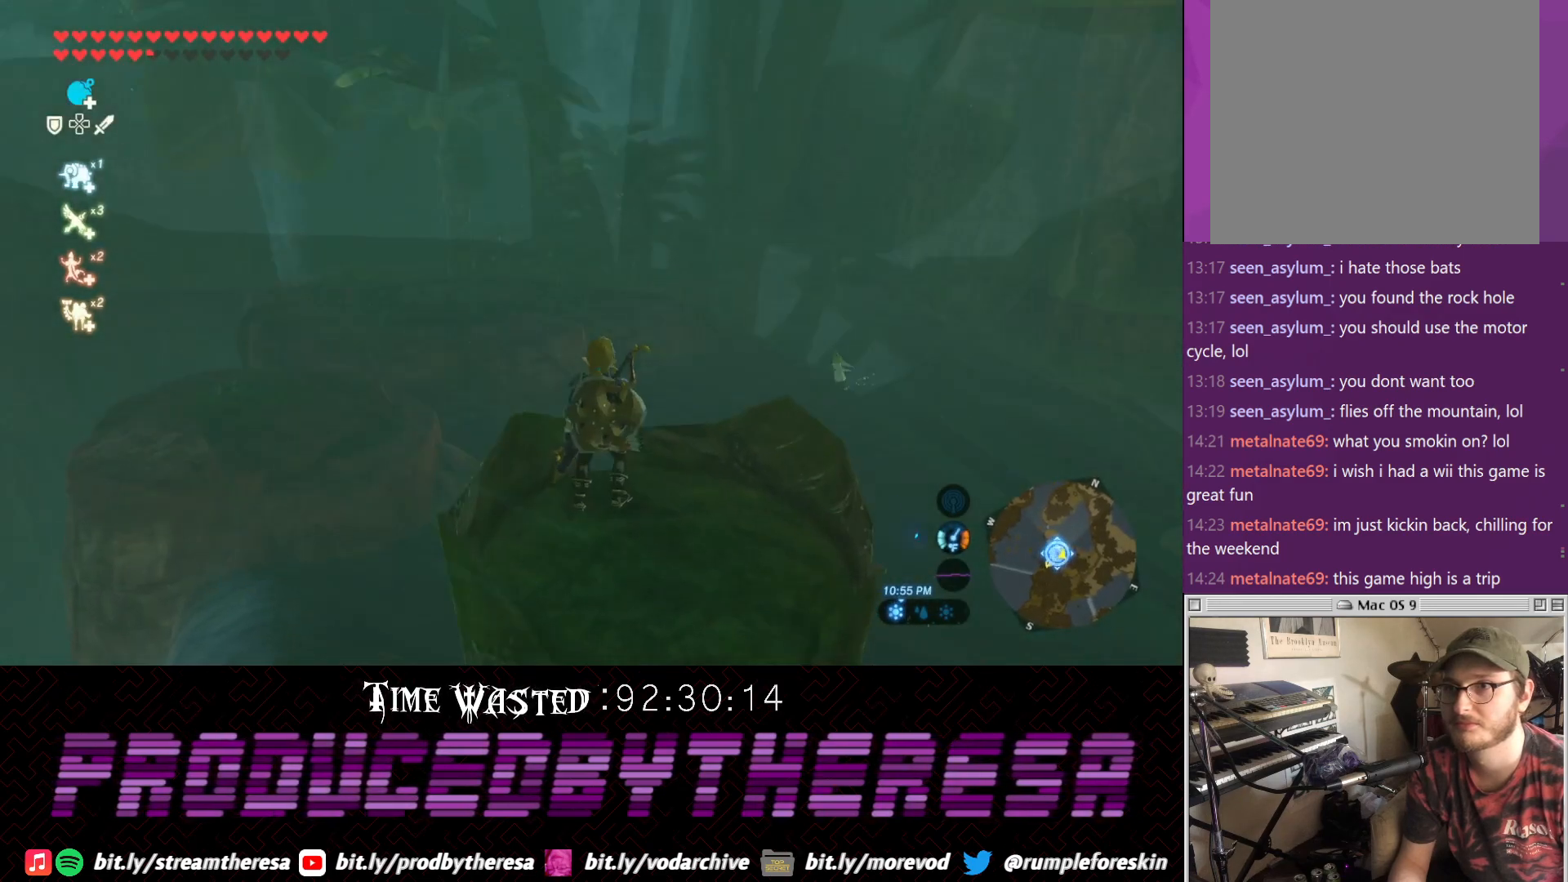
{"buttons": [], "left_stick": "center", "right_stick": "center", "events": [[83, "right_stick", "center"], [350, "right_stick", "up"], [500, "right_stick", "center"]]}
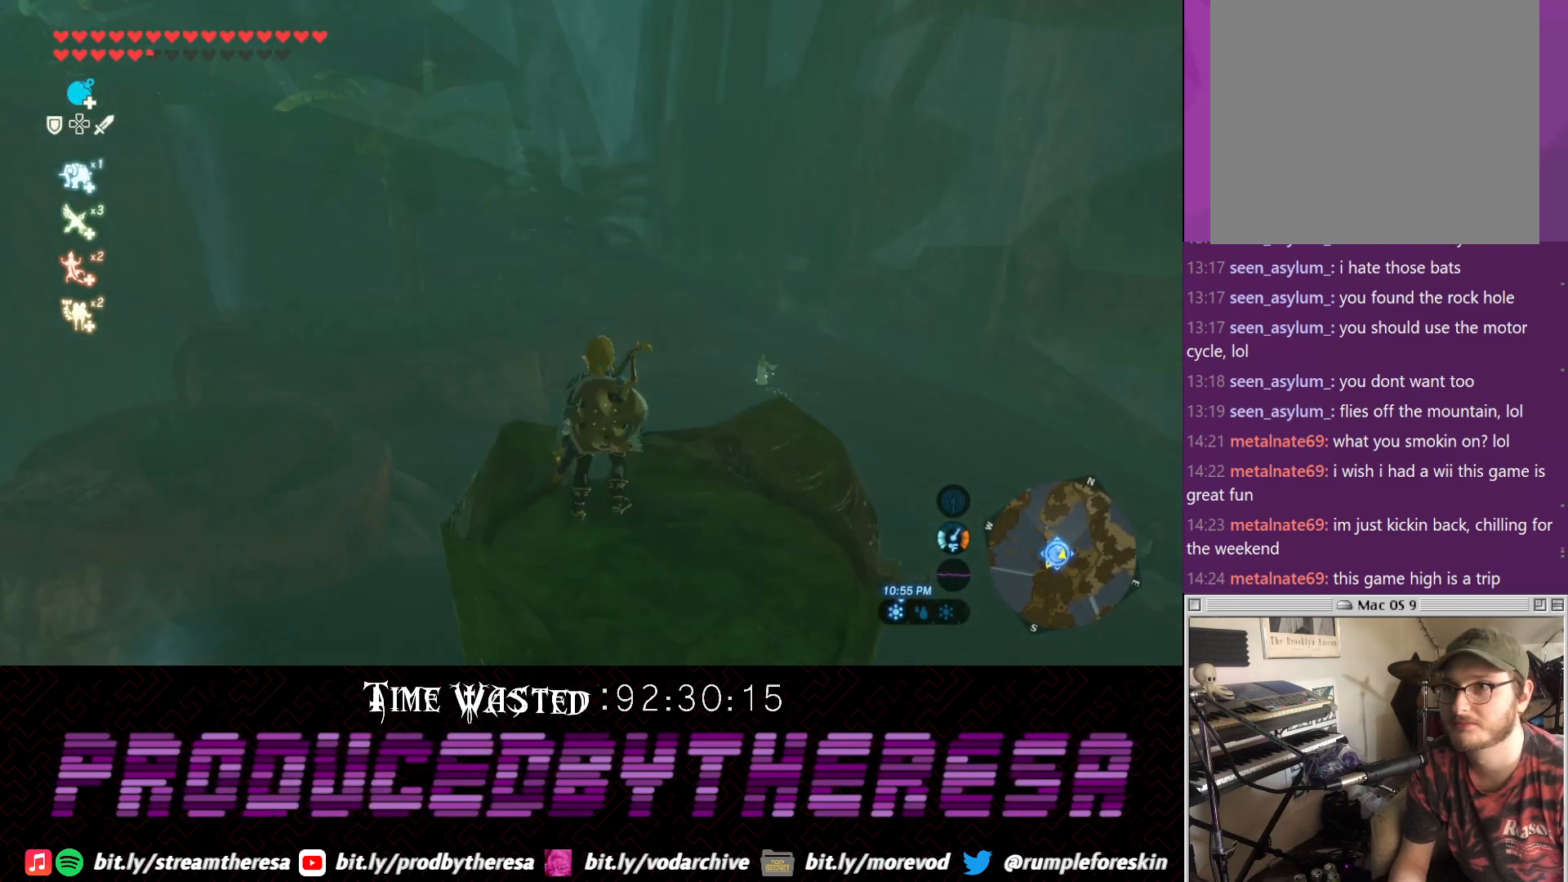
{"buttons": [], "left_stick": "center", "right_stick": "center", "events": [[233, "right_stick", "up-left"], [300, "right_stick", "up"], [417, "right_stick", "center"]]}
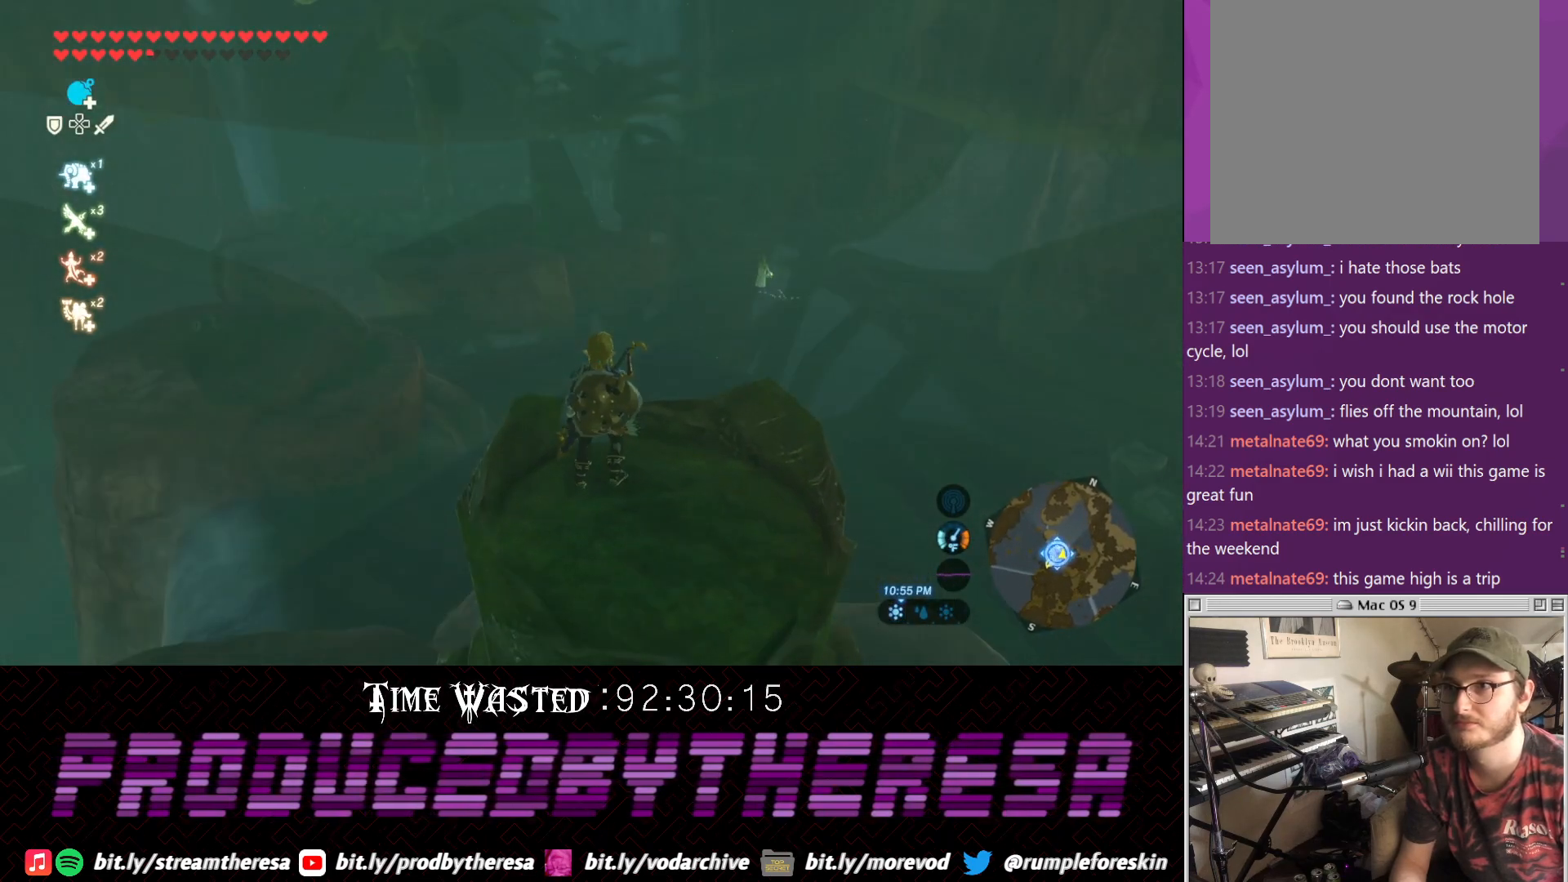
{"buttons": [], "left_stick": "center", "right_stick": "center", "events": [[250, "left_stick", "down"], [433, "left_stick", "center"]]}
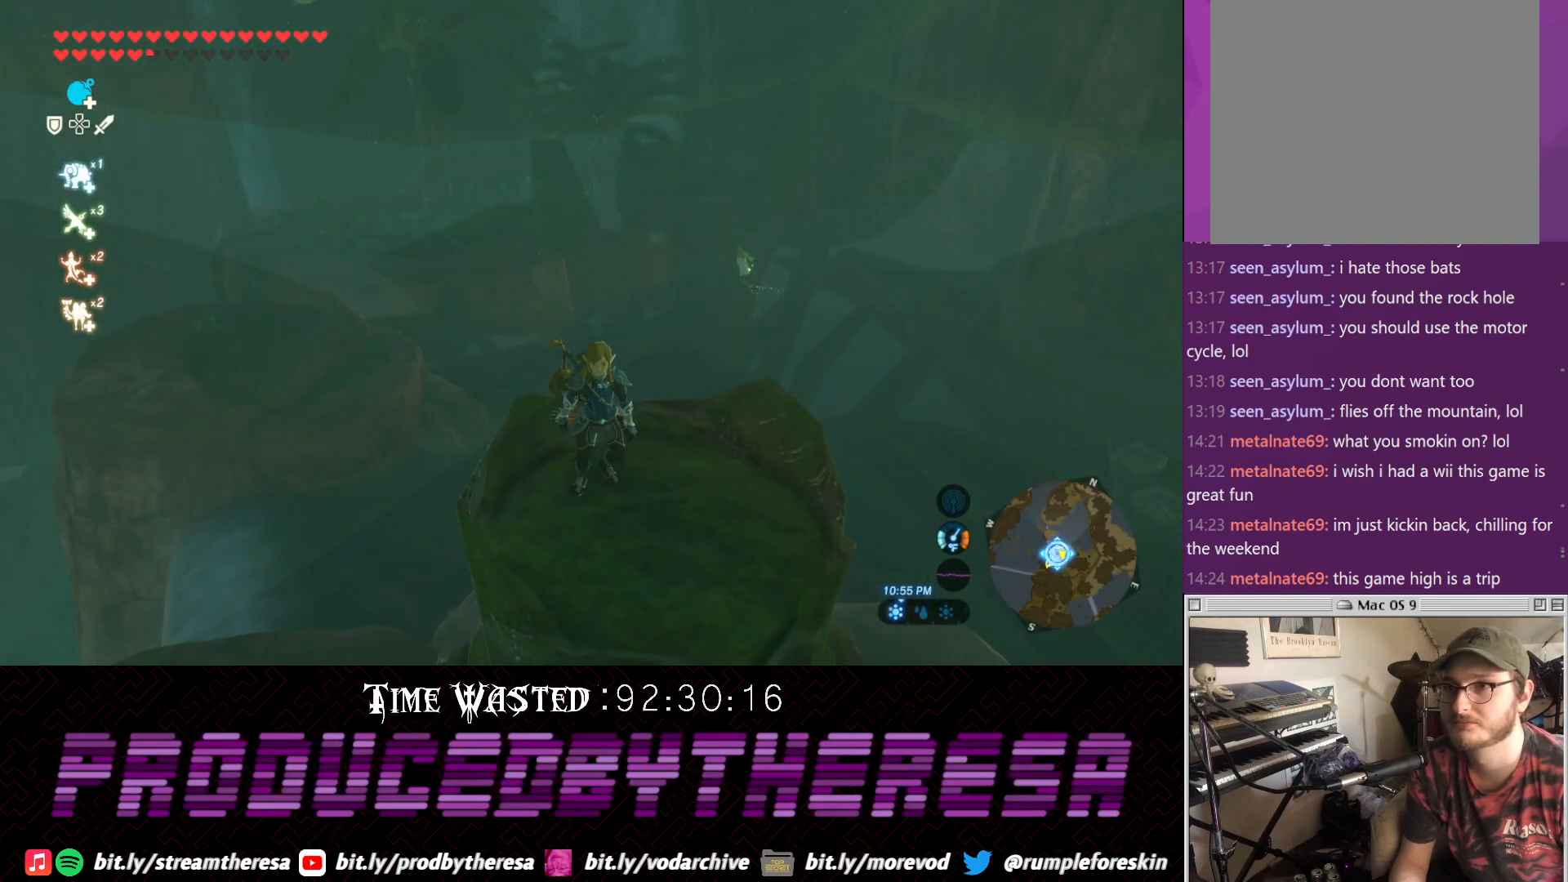
{"buttons": [], "left_stick": "center", "right_stick": "center", "events": [[200, "left_stick", "down-right"], [250, "right_stick", "down"], [383, "right_stick", "center"], [433, "left_stick", "center"]]}
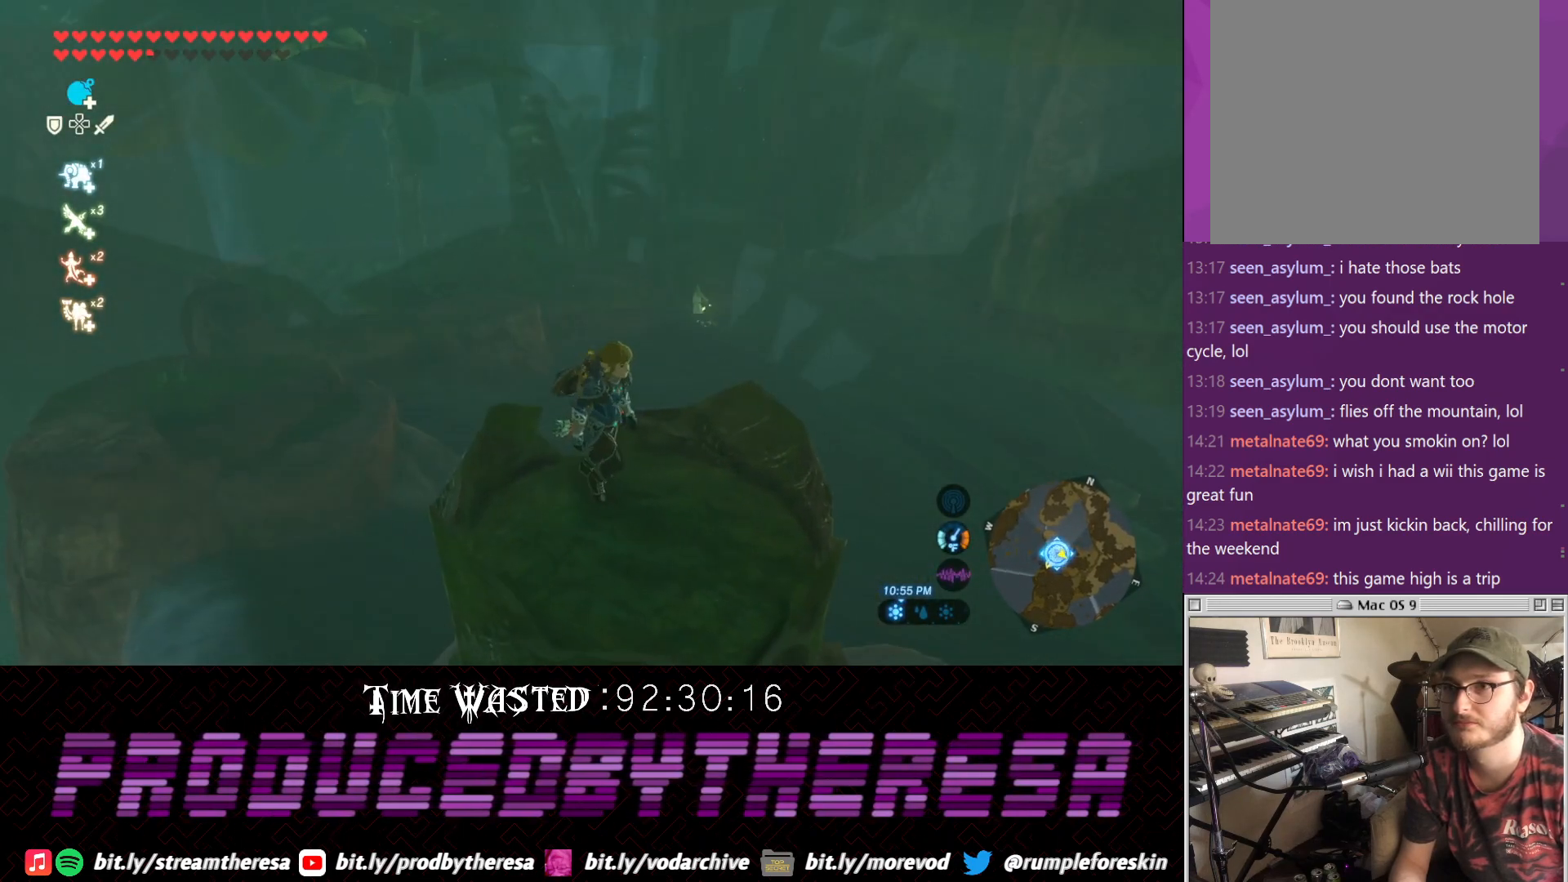
{"buttons": [], "left_stick": "center", "right_stick": "down", "events": [[133, "left_stick", "down"], [133, "right_stick", "down"], [200, "right_stick", "center"], [283, "left_stick", "center"], [383, "right_stick", "down"]]}
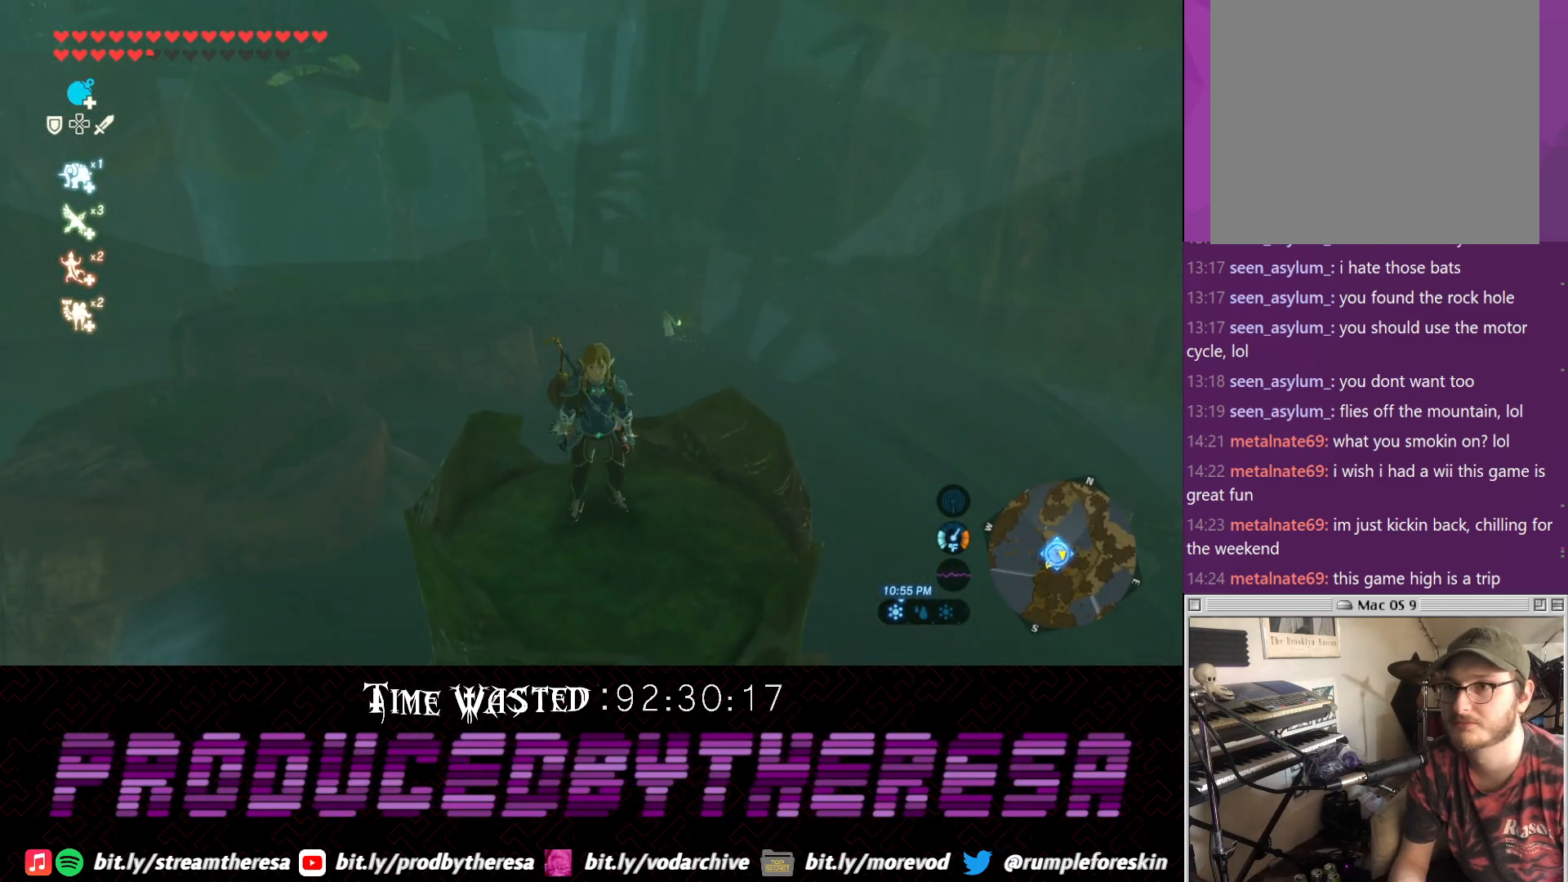
{"buttons": [], "left_stick": "down", "right_stick": "center", "events": [[100, "right_stick", "center"], [400, "left_stick", "down"]]}
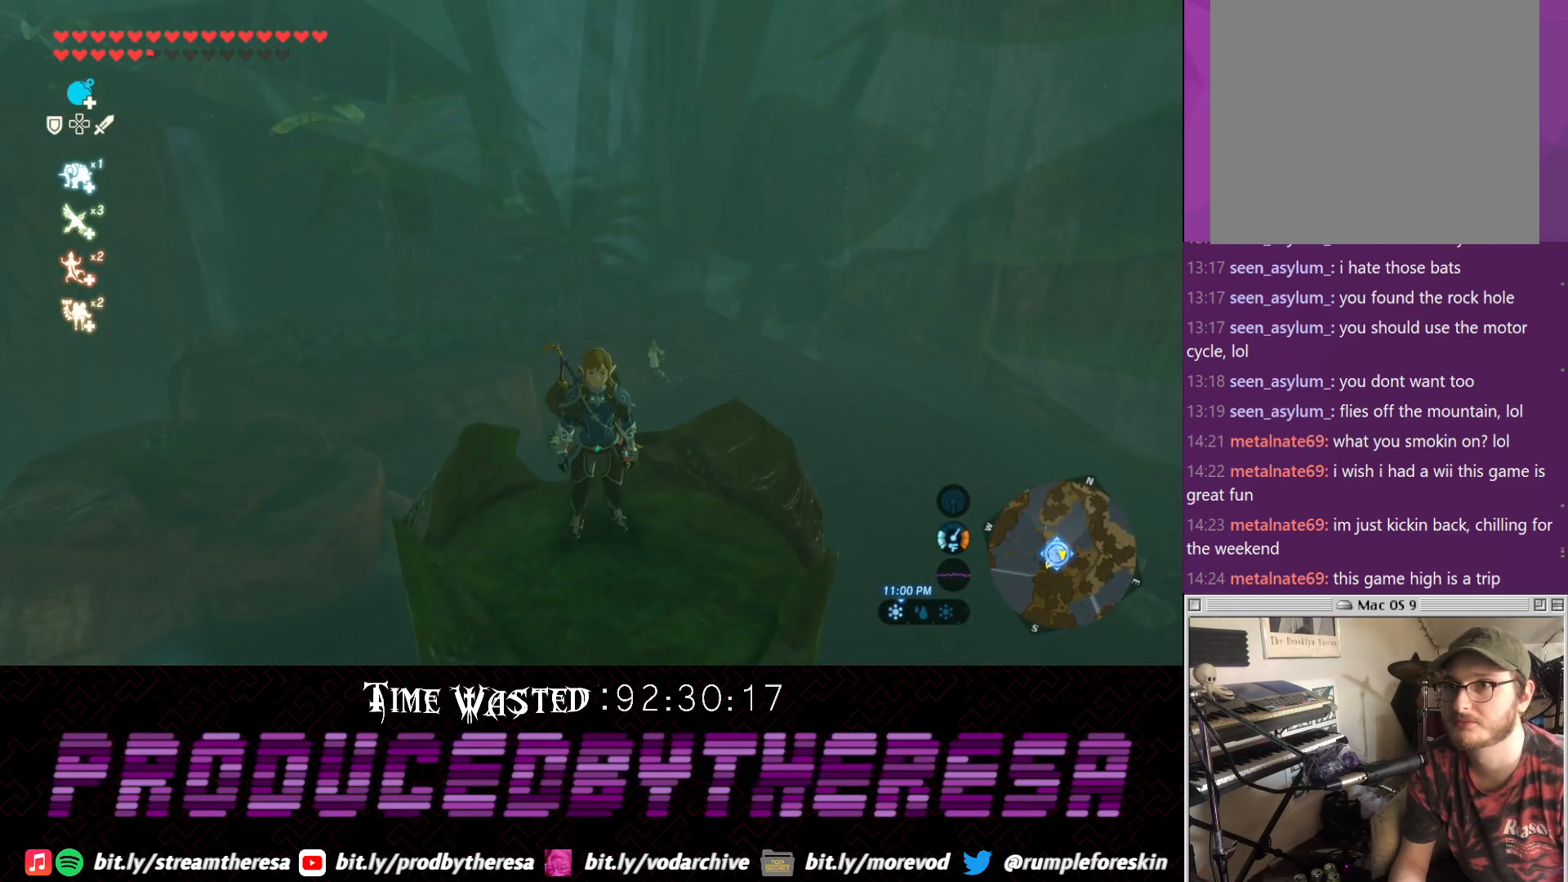
{"buttons": ["L1"], "left_stick": "center", "right_stick": "center", "events": [[33, "left_stick", "center"], [450, "L1", "down"]]}
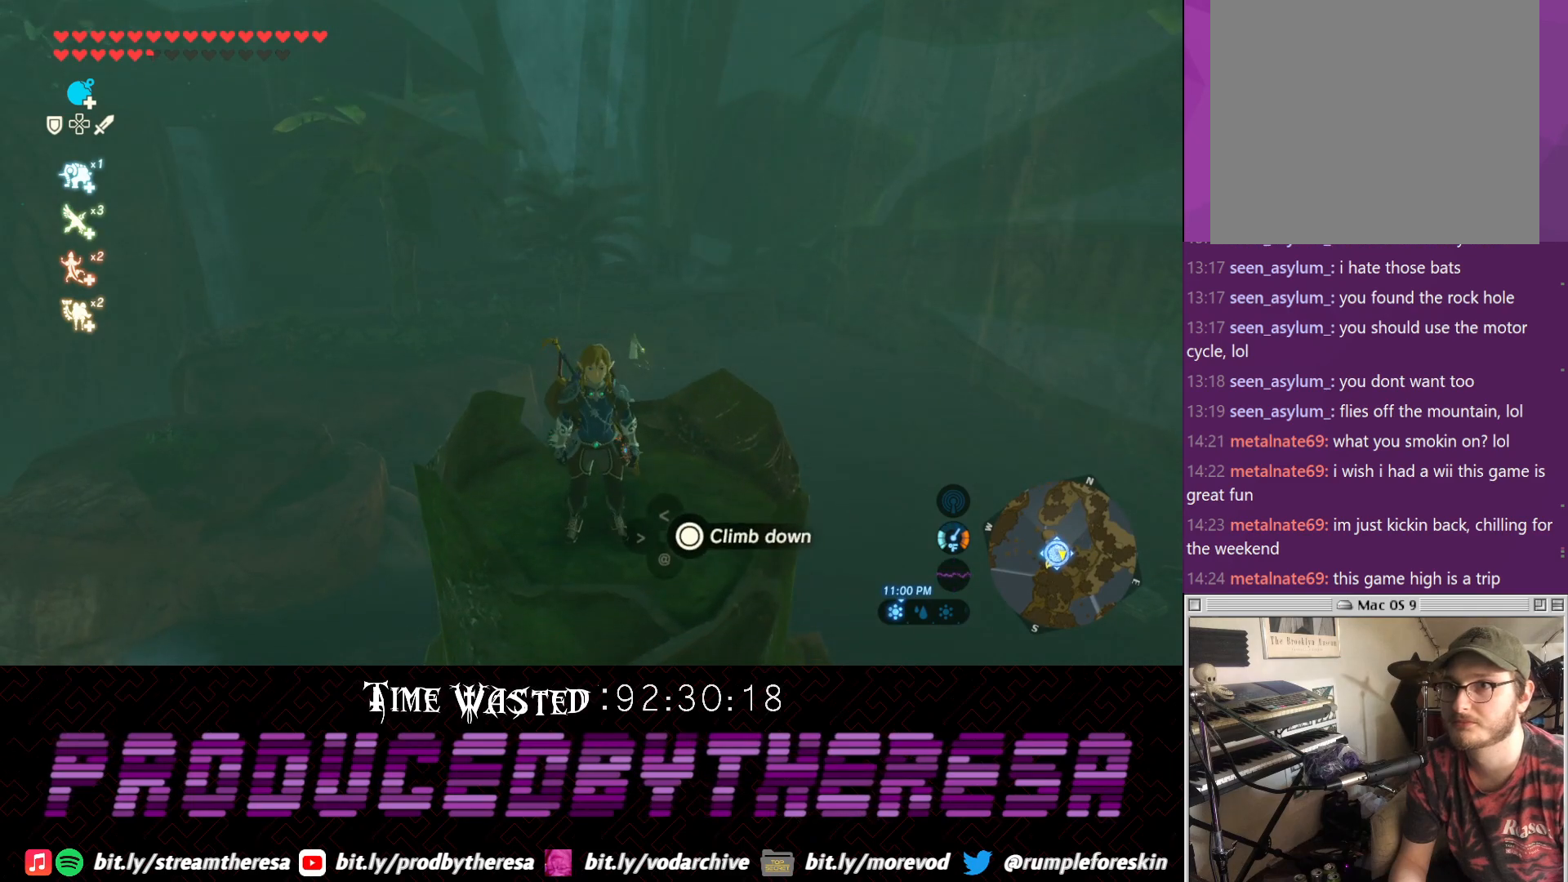
{"buttons": ["CROSS"], "left_stick": "center", "right_stick": "center", "events": [[33, "L1", "up"], [433, "CROSS", "down"]]}
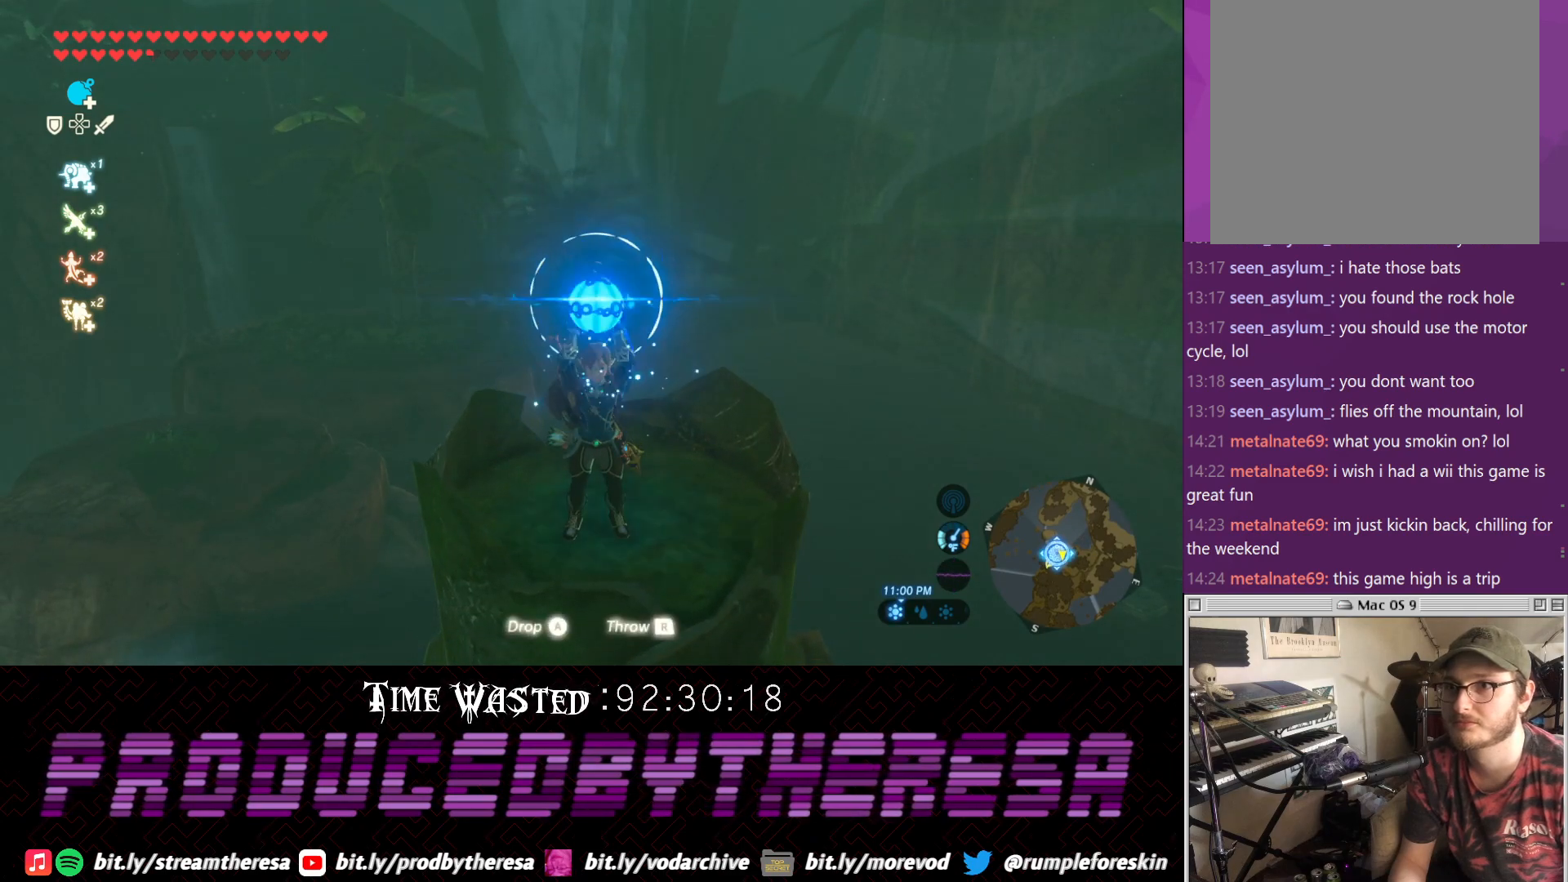
{"buttons": [], "left_stick": "center", "right_stick": "center", "events": [[50, "CROSS", "up"], [133, "left_stick", "up"], [433, "left_stick", "center"]]}
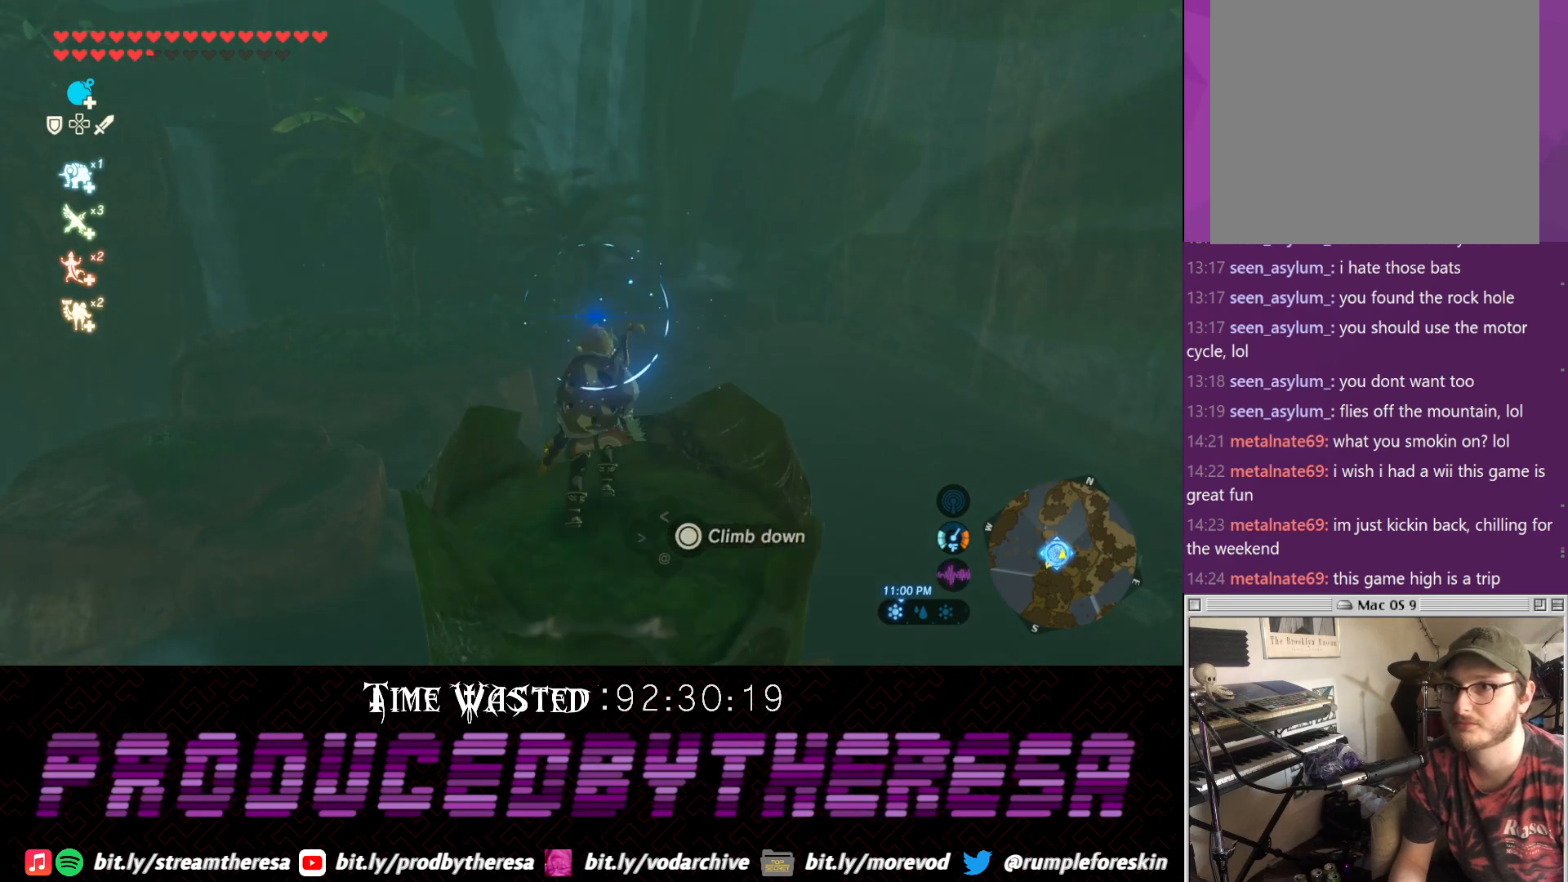
{"buttons": [], "left_stick": "center", "right_stick": "center", "events": [[183, "left_stick", "down"], [433, "left_stick", "center"]]}
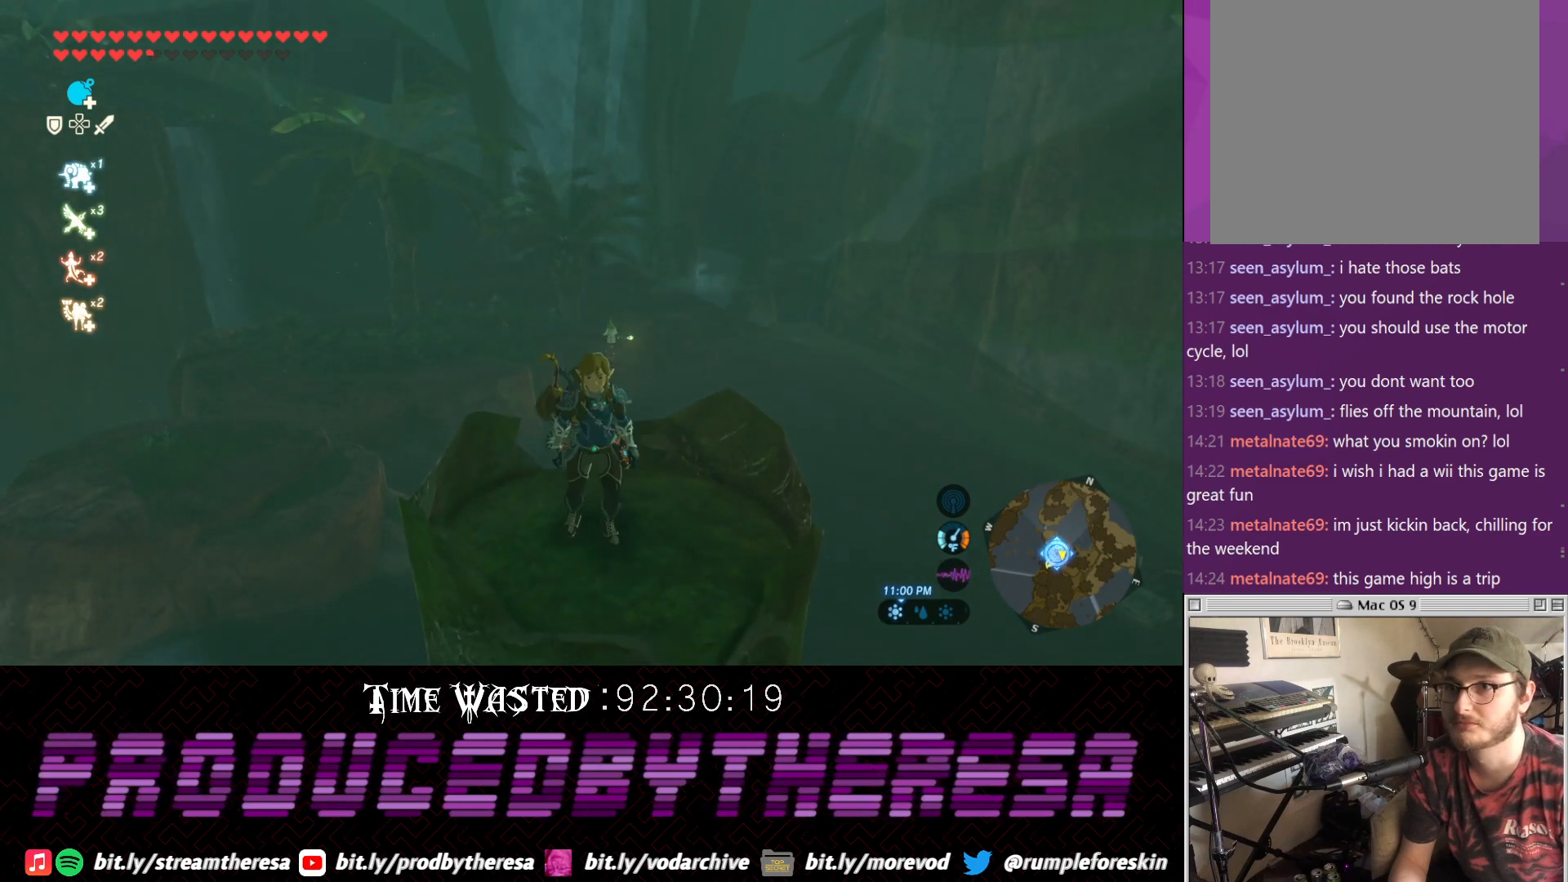
{"buttons": ["TRIANGLE"], "left_stick": "up", "right_stick": "center", "events": [[133, "left_stick", "up"], [467, "TRIANGLE", "down"]]}
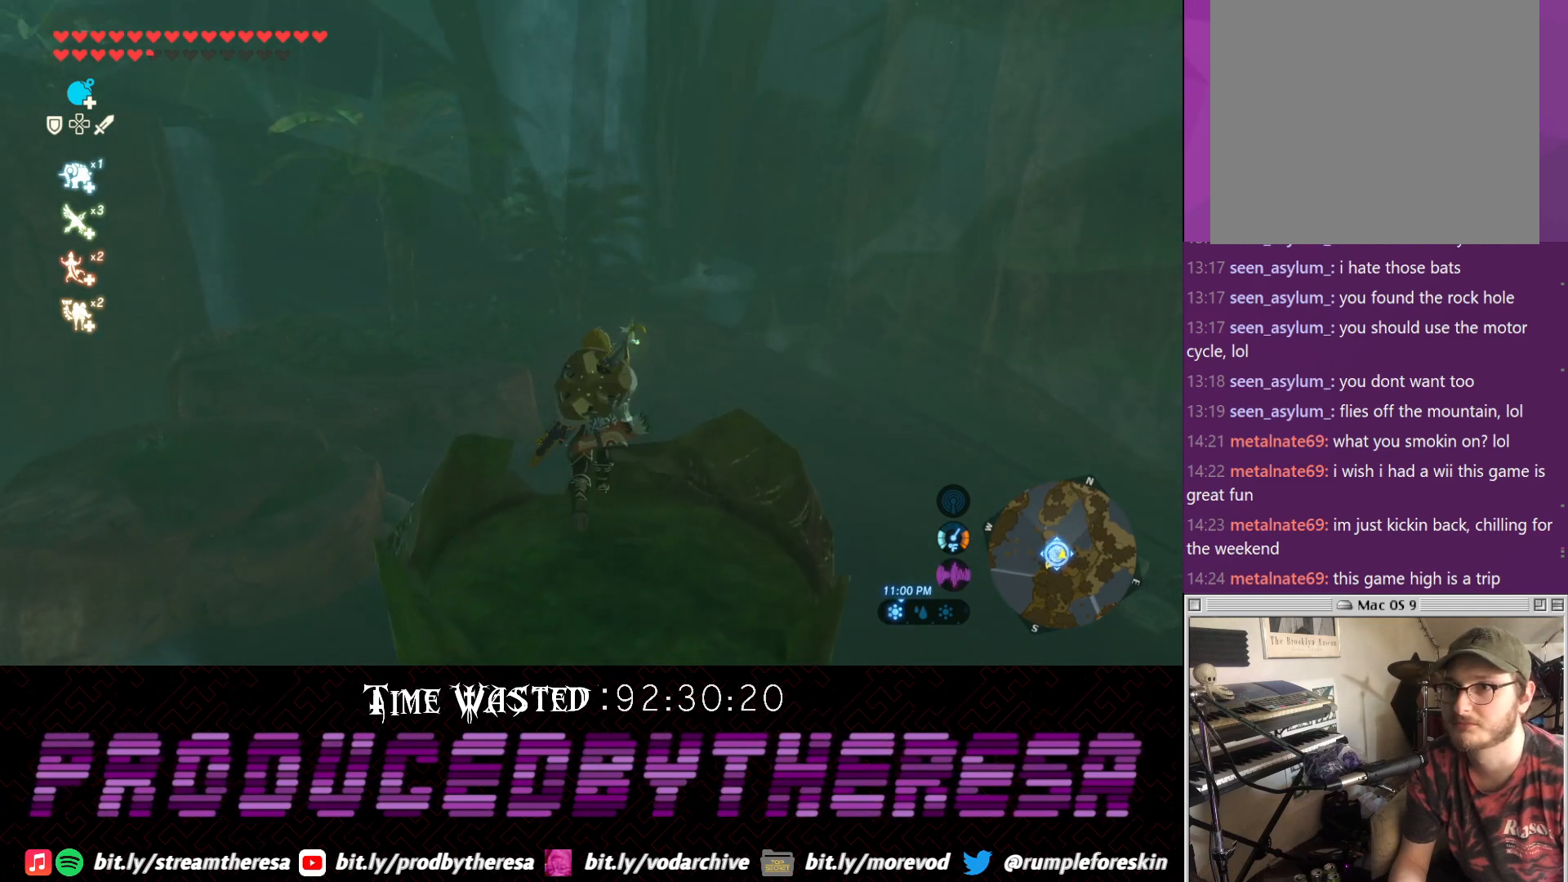
{"buttons": [], "left_stick": "center", "right_stick": "center", "events": [[167, "L1", "down"], [183, "TRIANGLE", "up"], [300, "L1", "up"], [350, "left_stick", "center"]]}
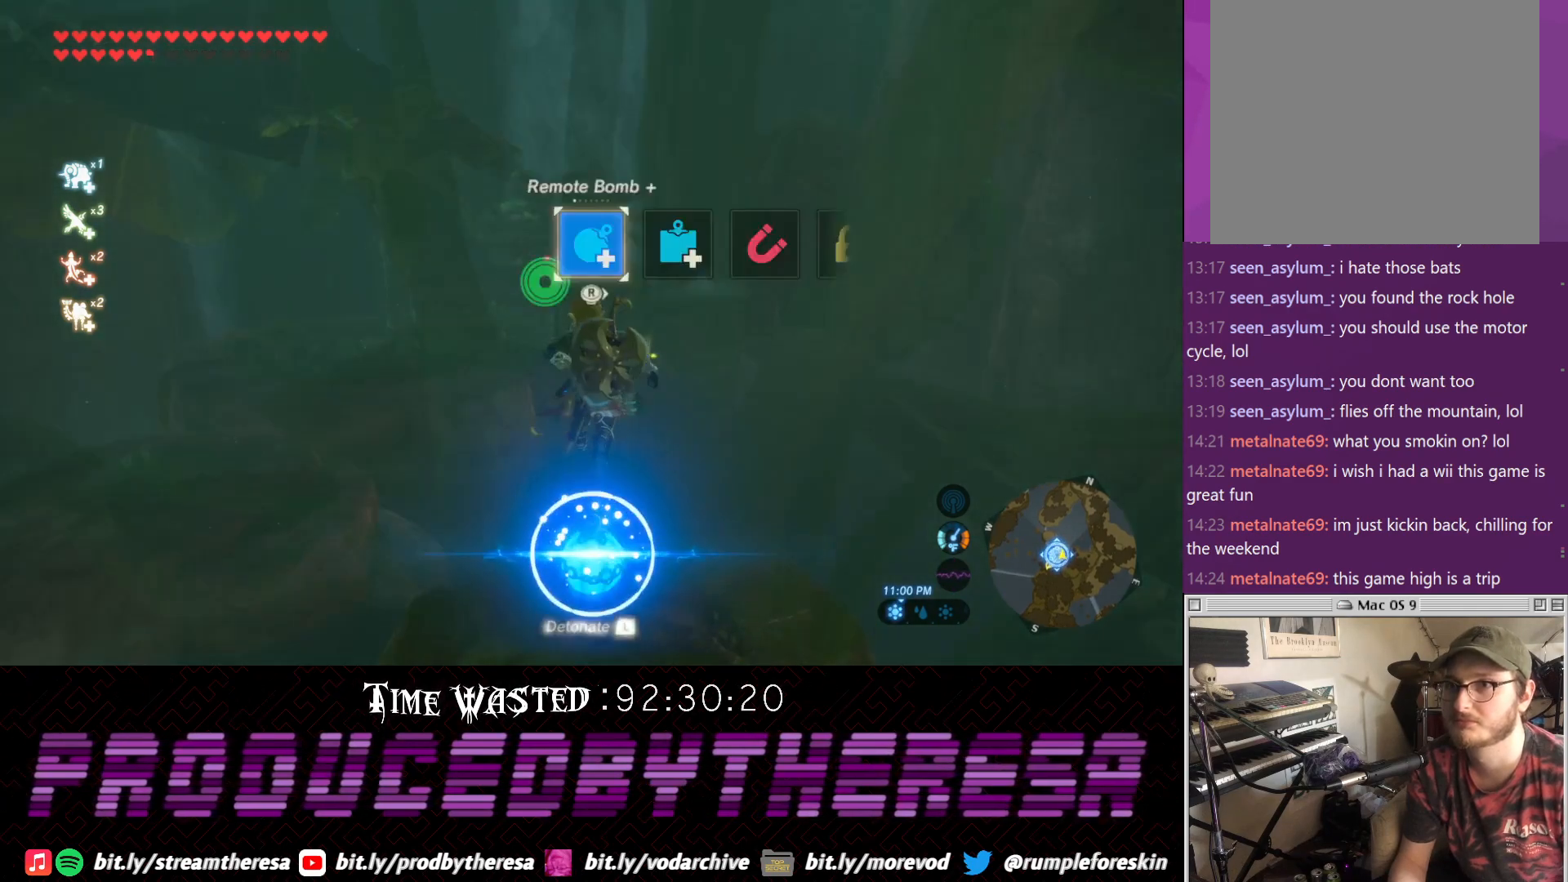
{"buttons": [], "left_stick": "center", "right_stick": "center", "events": [[300, "right_stick", "right"], [417, "right_stick", "center"]]}
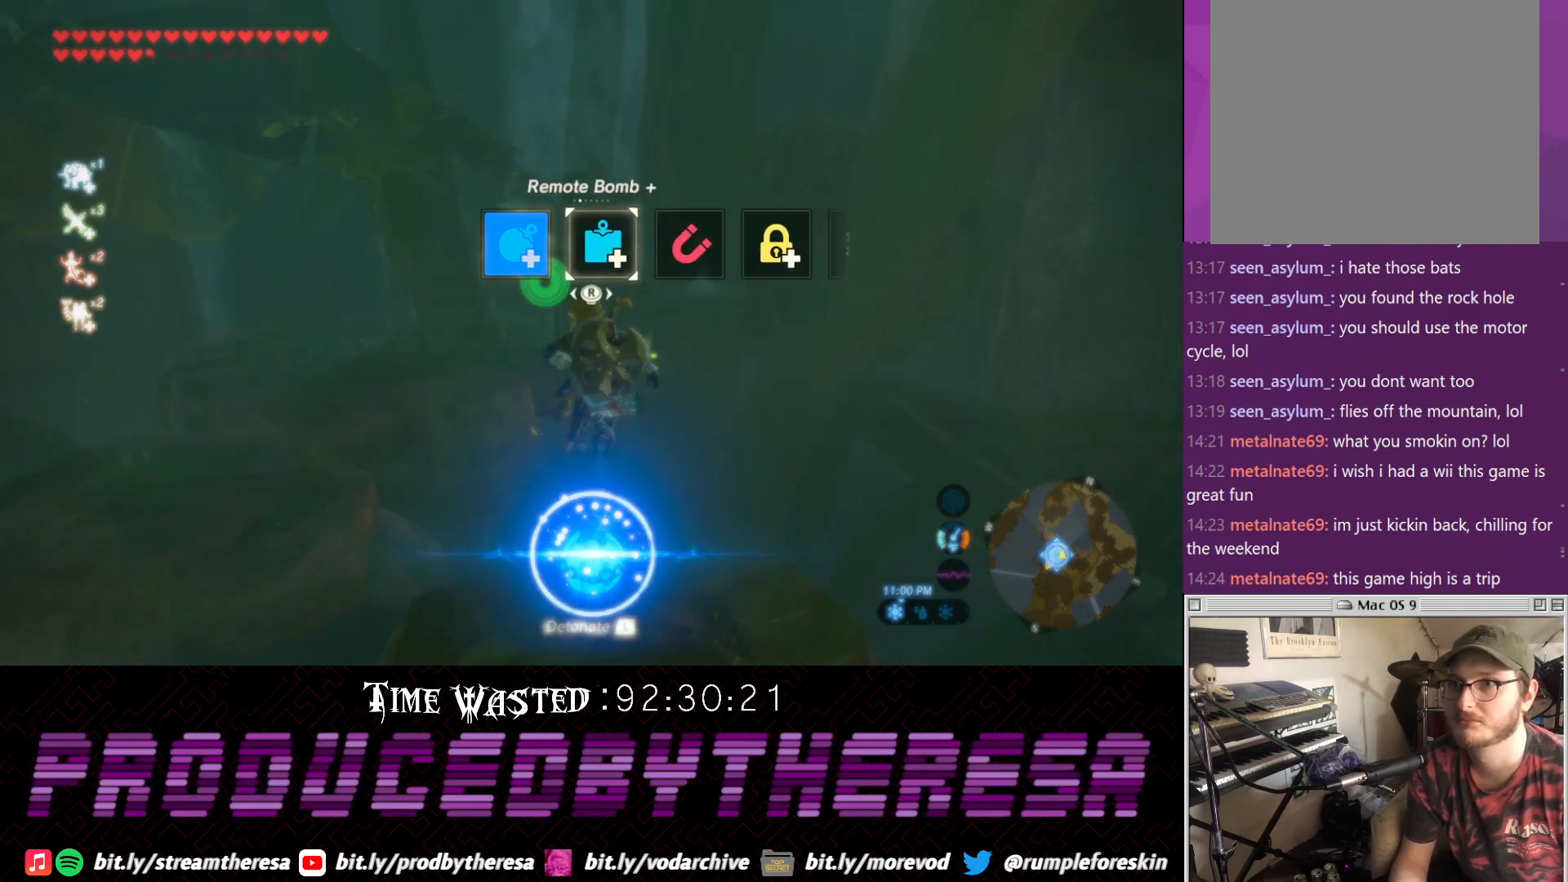
{"buttons": [], "left_stick": "center", "right_stick": "center", "events": [[300, "L1", "down"], [417, "L1", "up"]]}
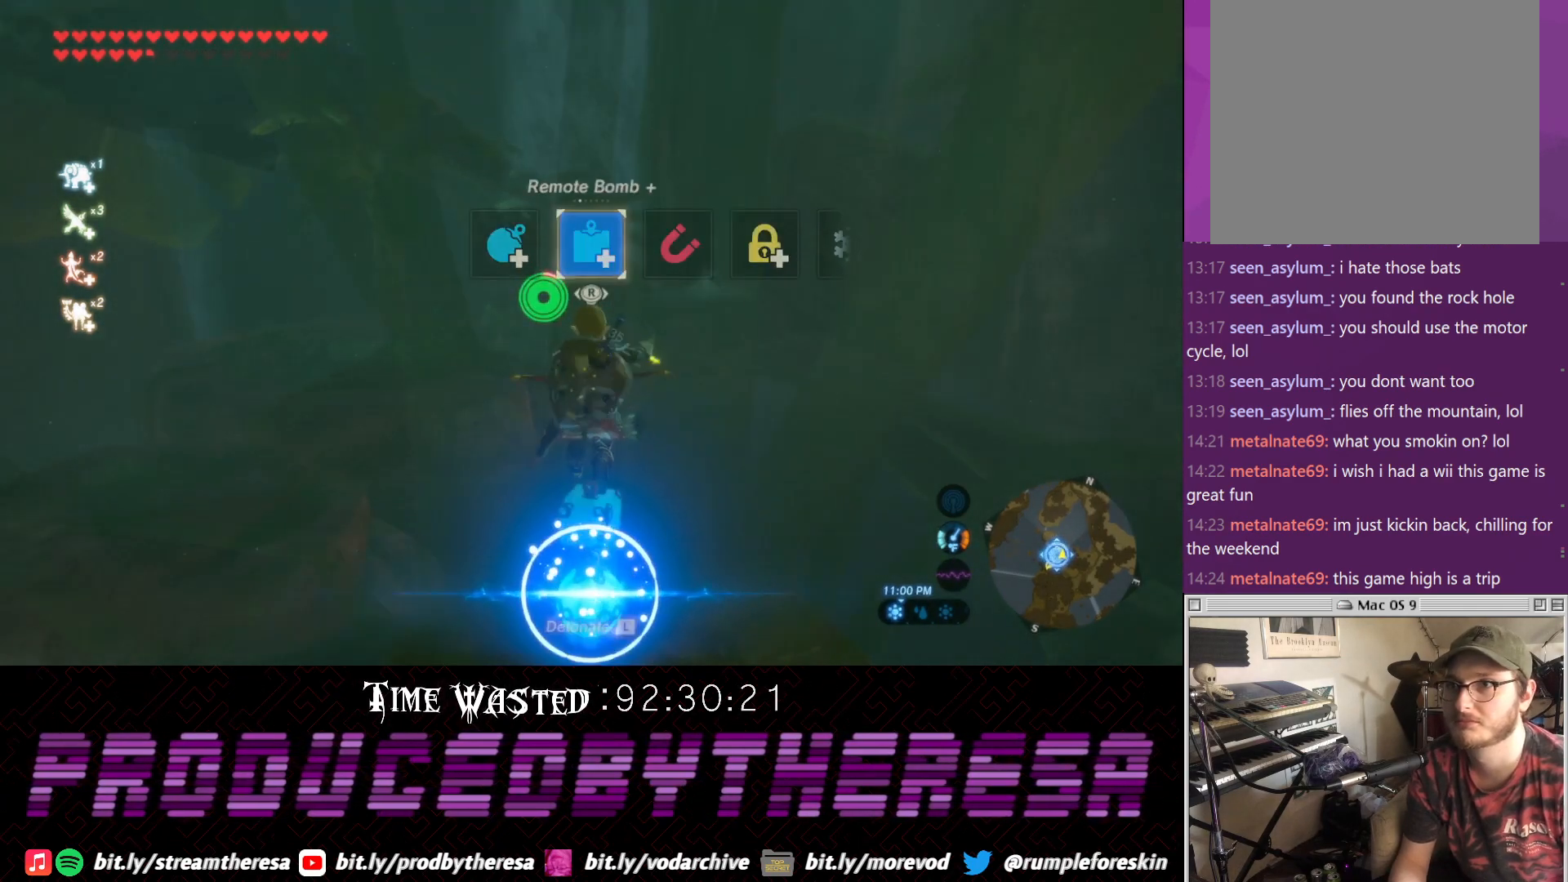
{"buttons": [], "left_stick": "center", "right_stick": "center", "events": [[267, "right_stick", "left"], [433, "right_stick", "center"]]}
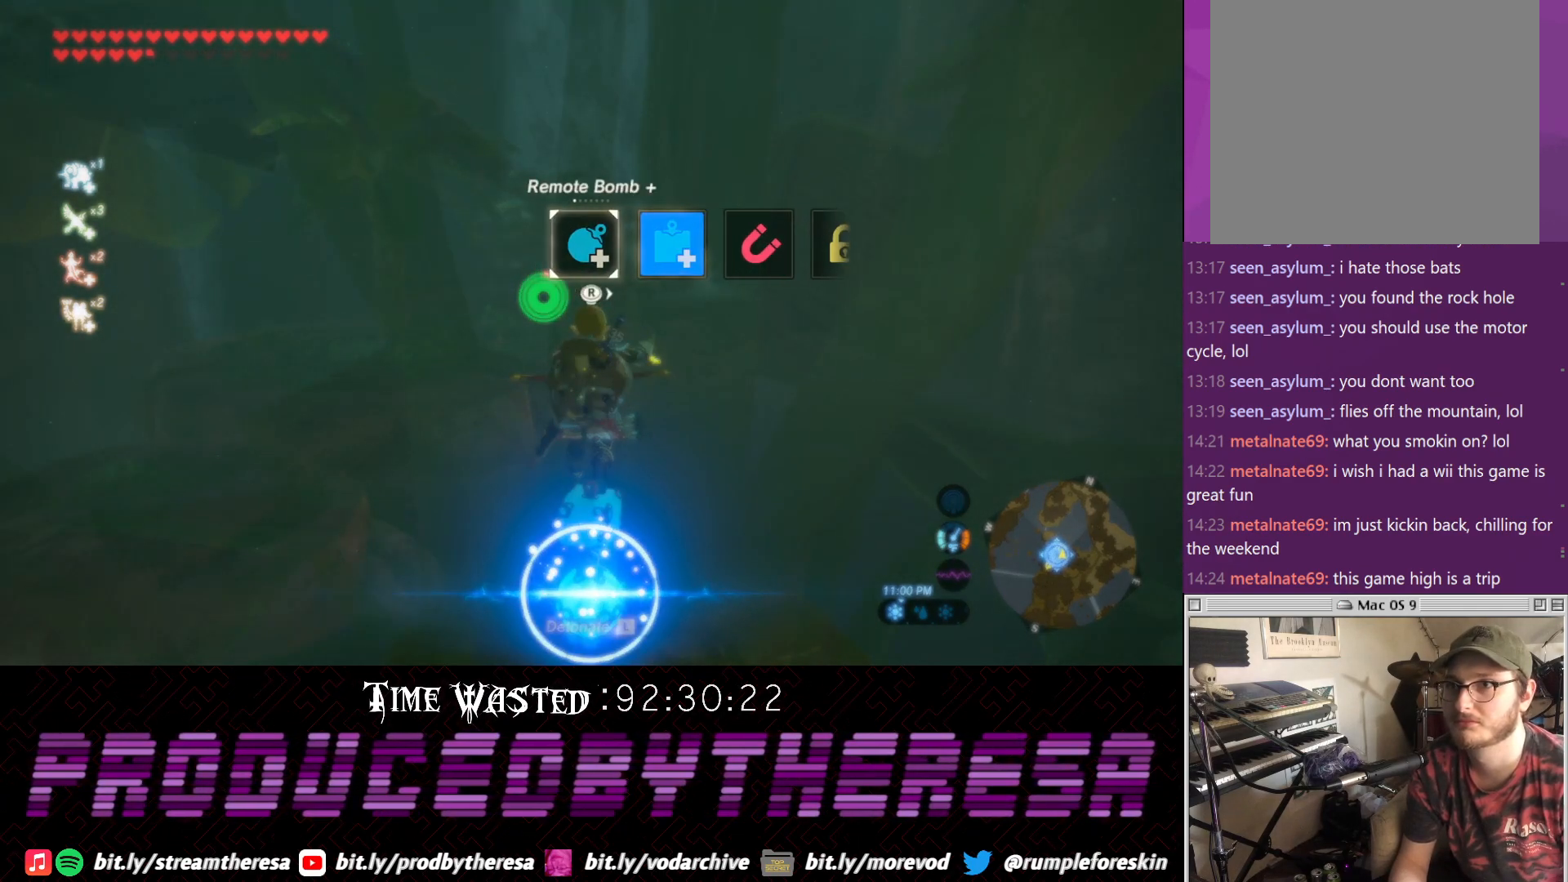
{"buttons": ["L1"], "left_stick": "center", "right_stick": "center", "events": [[200, "L1", "down"], [217, "right_stick", "up-left"], [350, "L1", "up"], [350, "right_stick", "center"], [400, "L1", "down"]]}
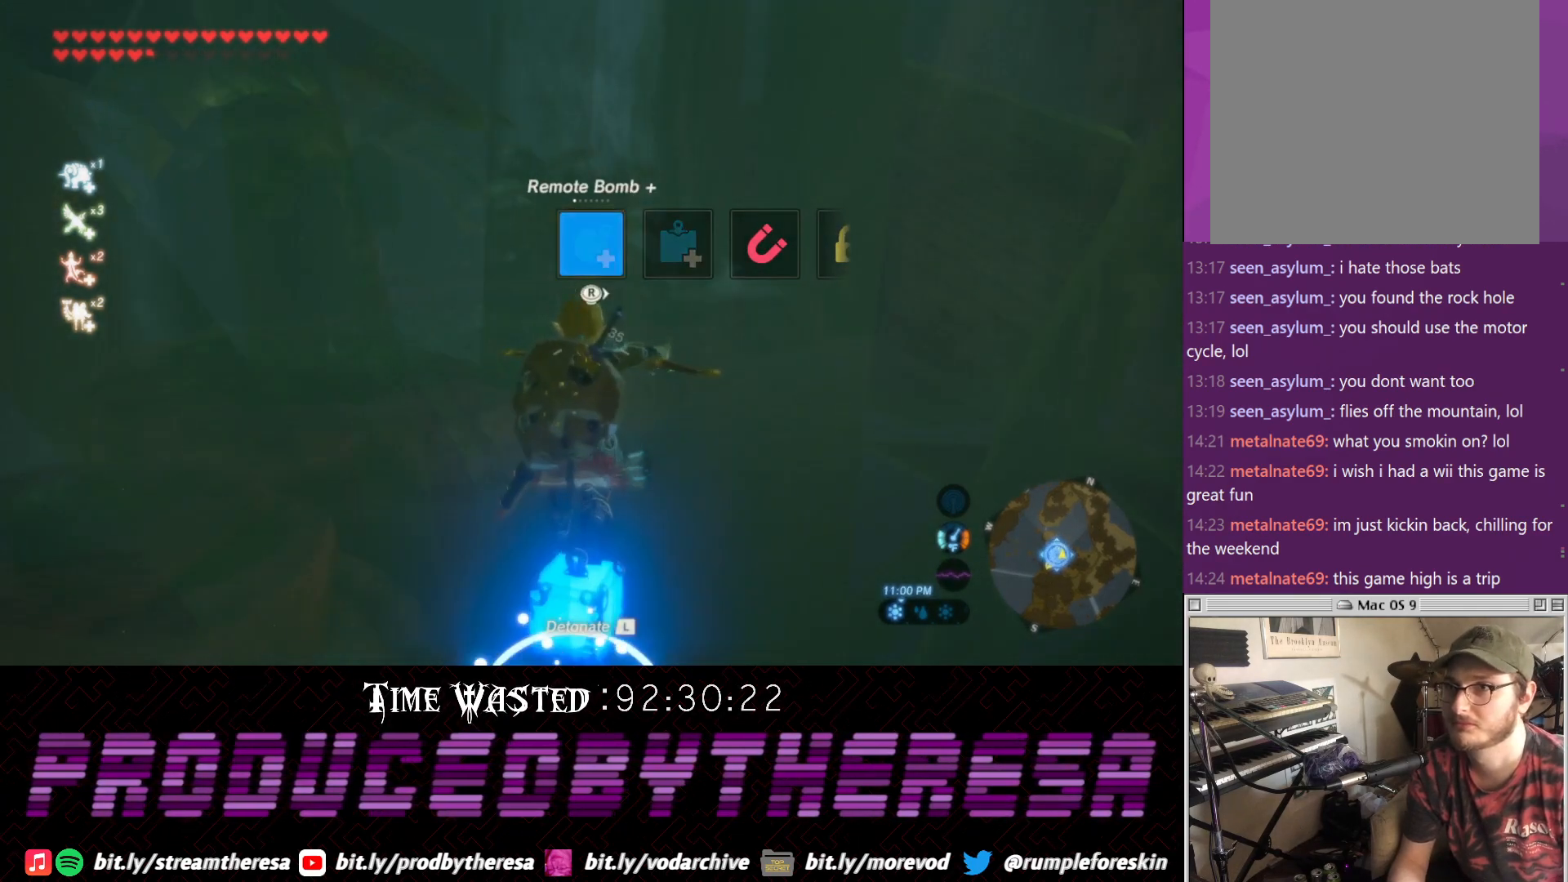
{"buttons": ["TRIANGLE"], "left_stick": "up", "right_stick": "center", "events": [[17, "TRIANGLE", "down"], [17, "left_stick", "up"], [67, "L1", "up"], [117, "TRIANGLE", "up"], [200, "TRIANGLE", "down"], [267, "TRIANGLE", "up"], [333, "TRIANGLE", "down"], [400, "TRIANGLE", "up"], [467, "TRIANGLE", "down"]]}
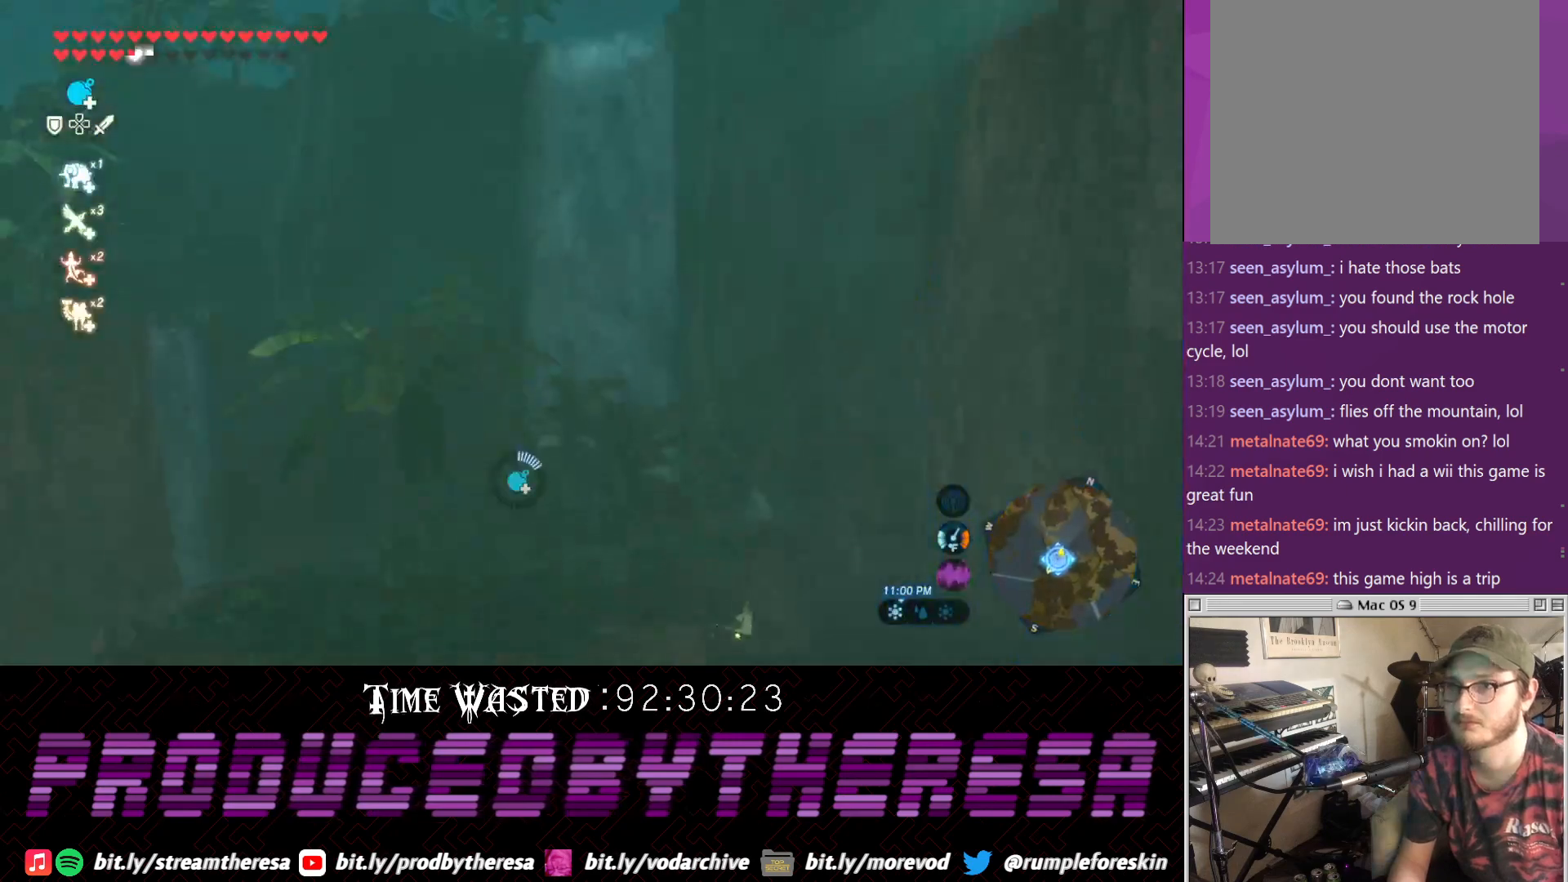
{"buttons": [], "left_stick": "up", "right_stick": "center"}